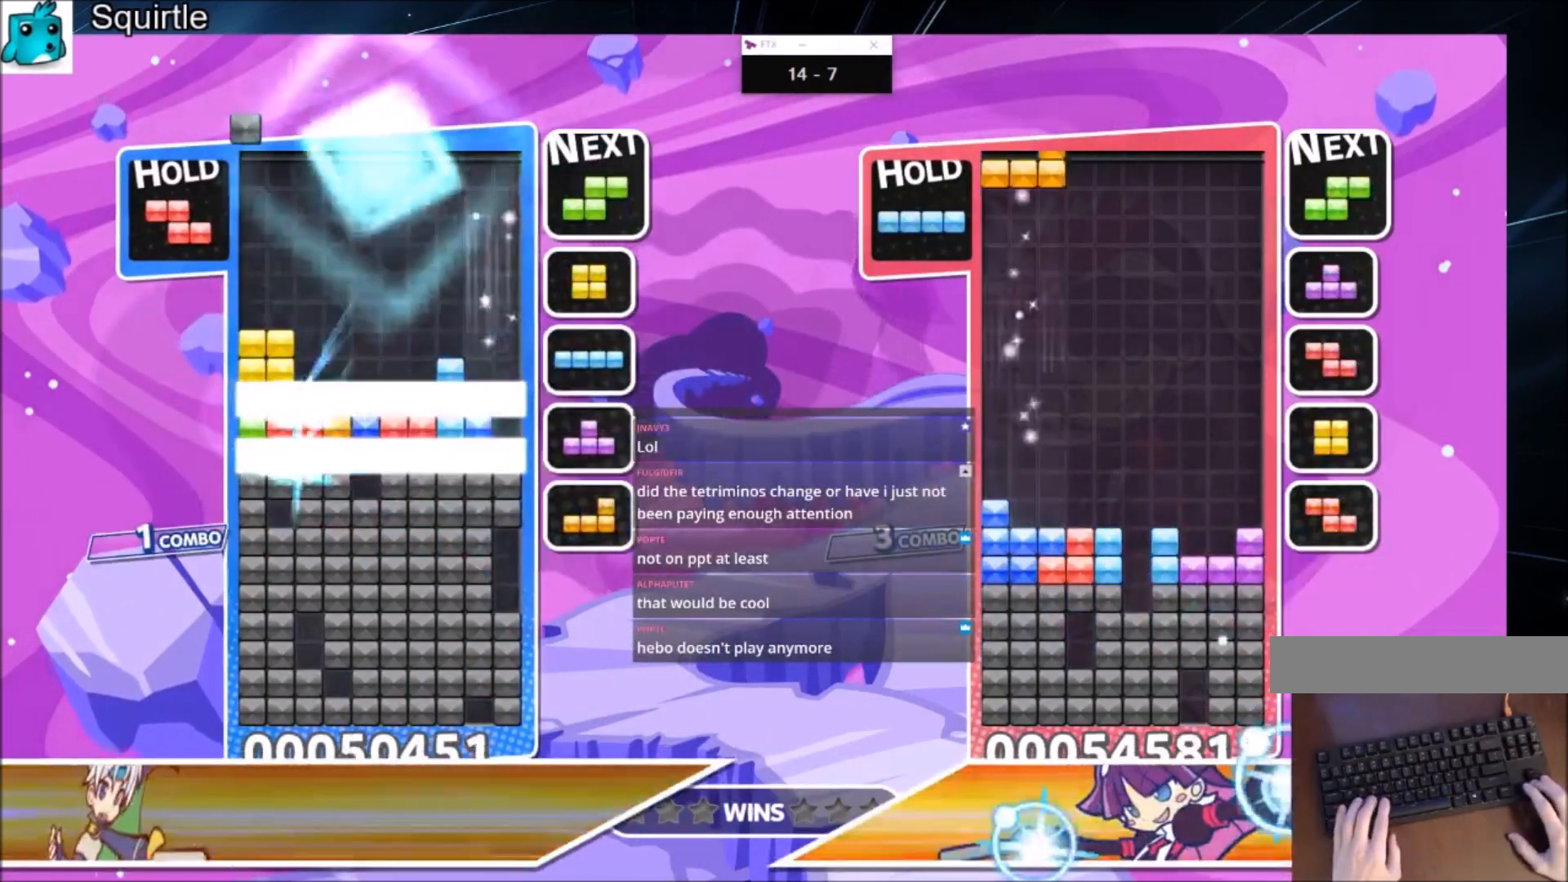
Gameplay with keyboard; each line is a JSON object with the keys held at the frame after it. "events" lists presses ("down") and releases ("up") of "c", "down", "left", "right", "shift", "up", "x" and "z" between this image and that frame as [ms after this image, input, new state], when the widget could be followed in between. No other keys are recorded. Mouse input is not recorded.
{"keys": ["right"], "events": [[33, "down", "up"], [100, "down", "down"], [233, "down", "up"]]}
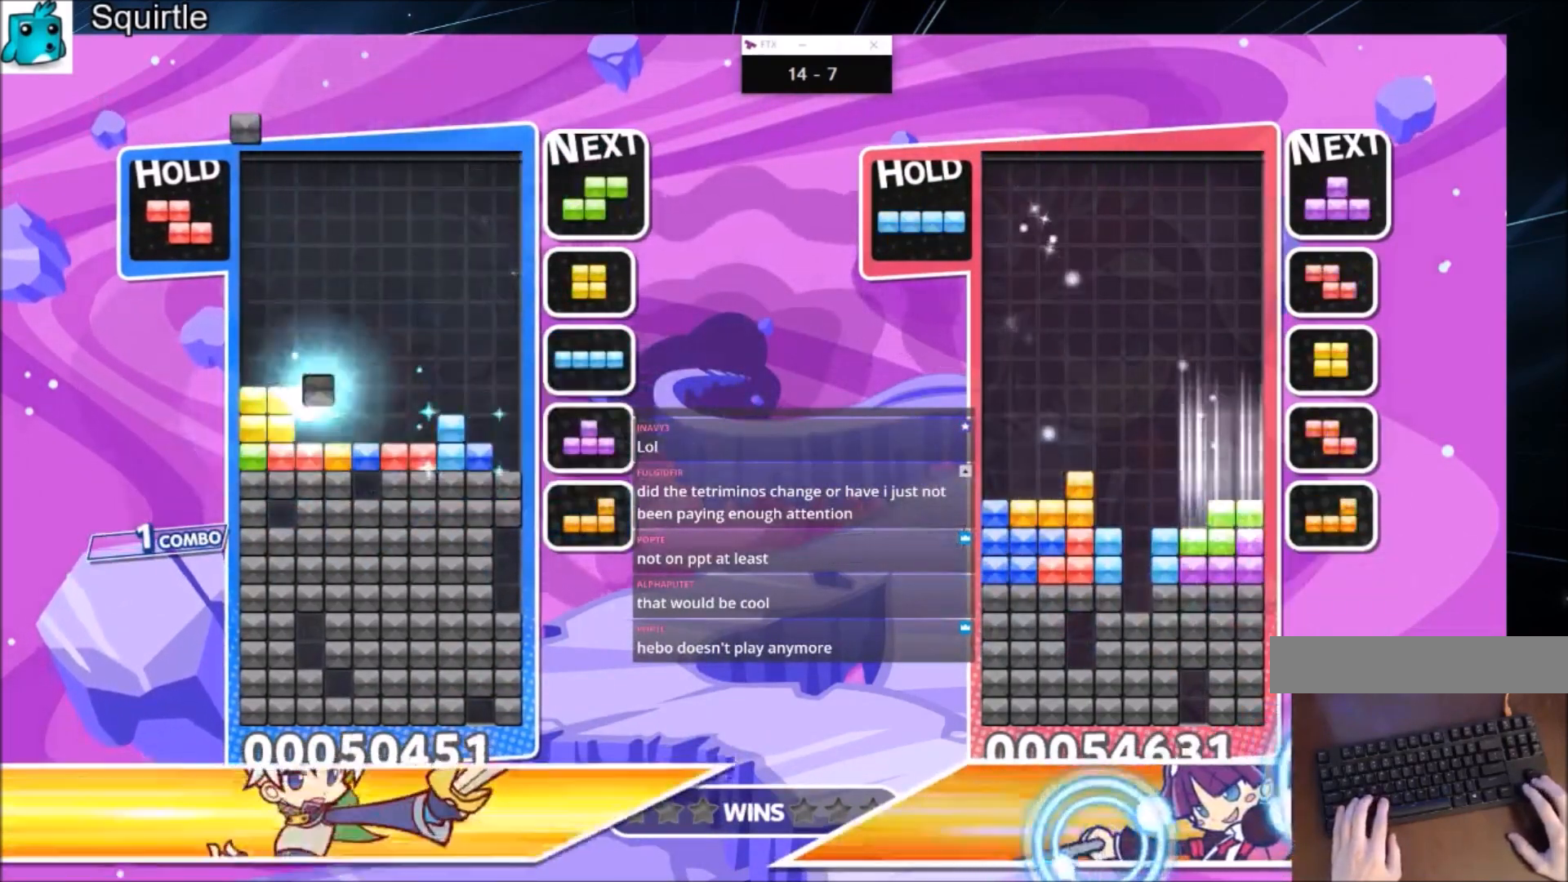
{"keys": ["down"], "events": [[201, "x", "down"], [334, "down", "down"], [468, "right", "up"], [468, "x", "up"]]}
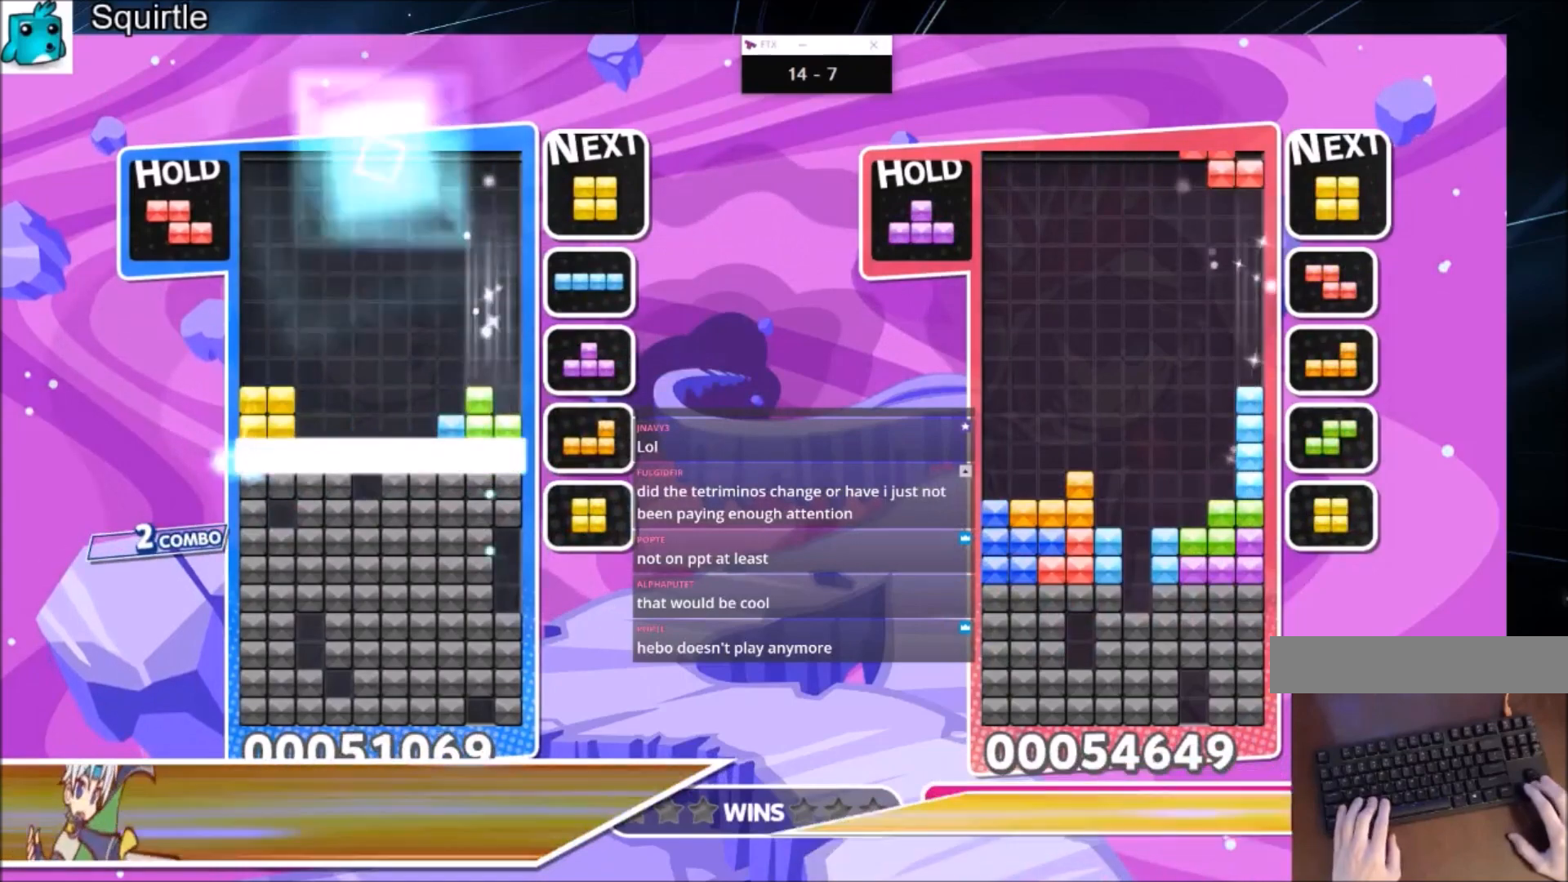
{"keys": [], "events": [[167, "down", "up"], [200, "down", "down"], [367, "down", "up"]]}
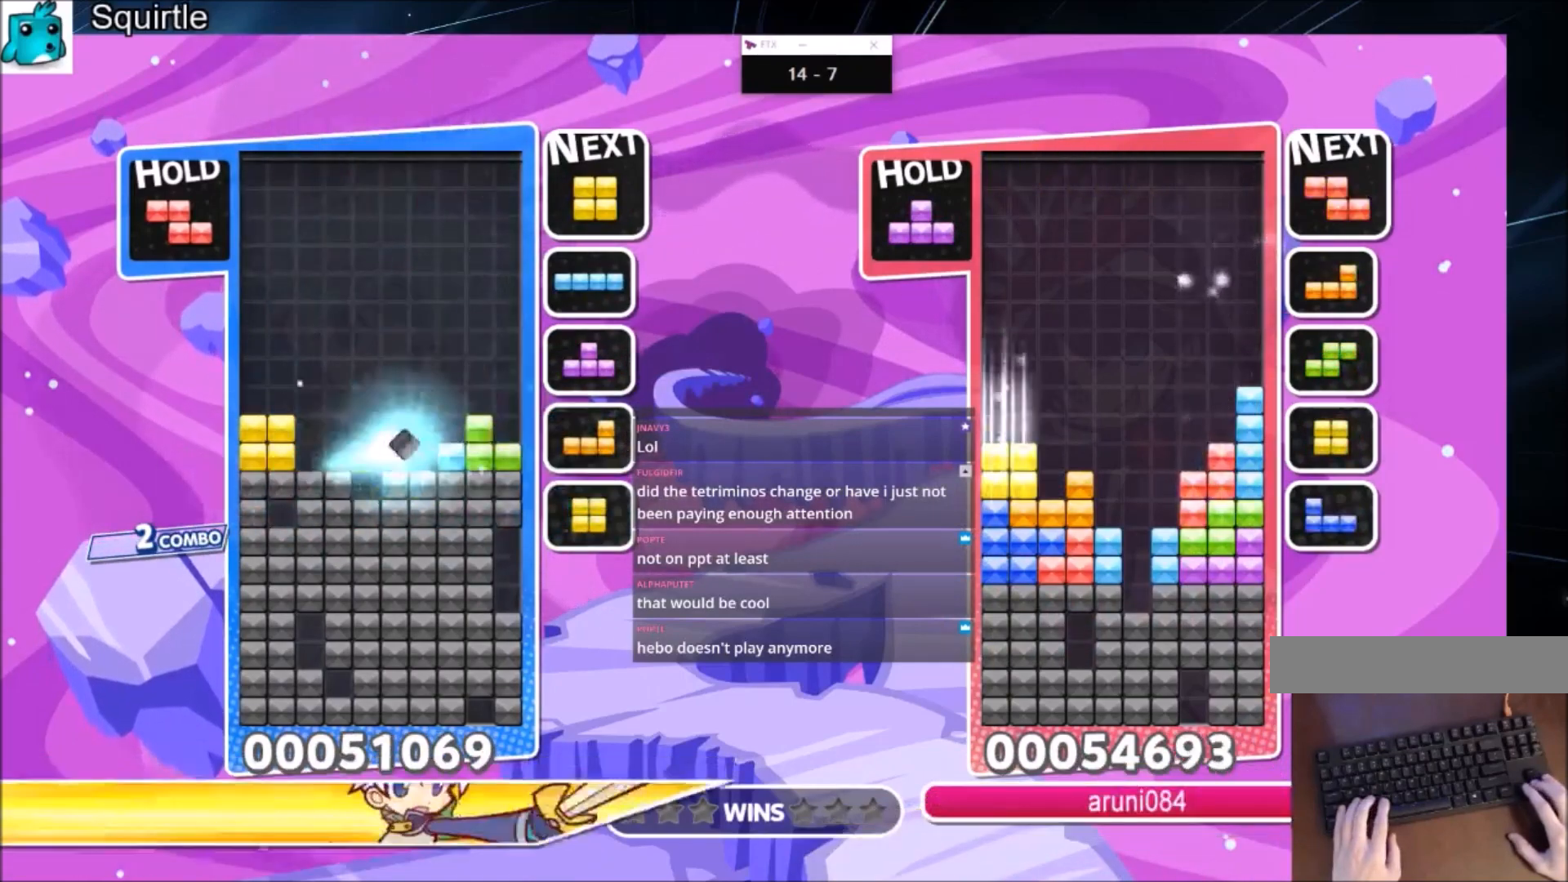
{"keys": ["down"], "events": [[201, "c", "down"], [267, "x", "down"], [334, "down", "down"], [367, "c", "up"], [434, "down", "up"], [468, "down", "down"], [468, "x", "up"]]}
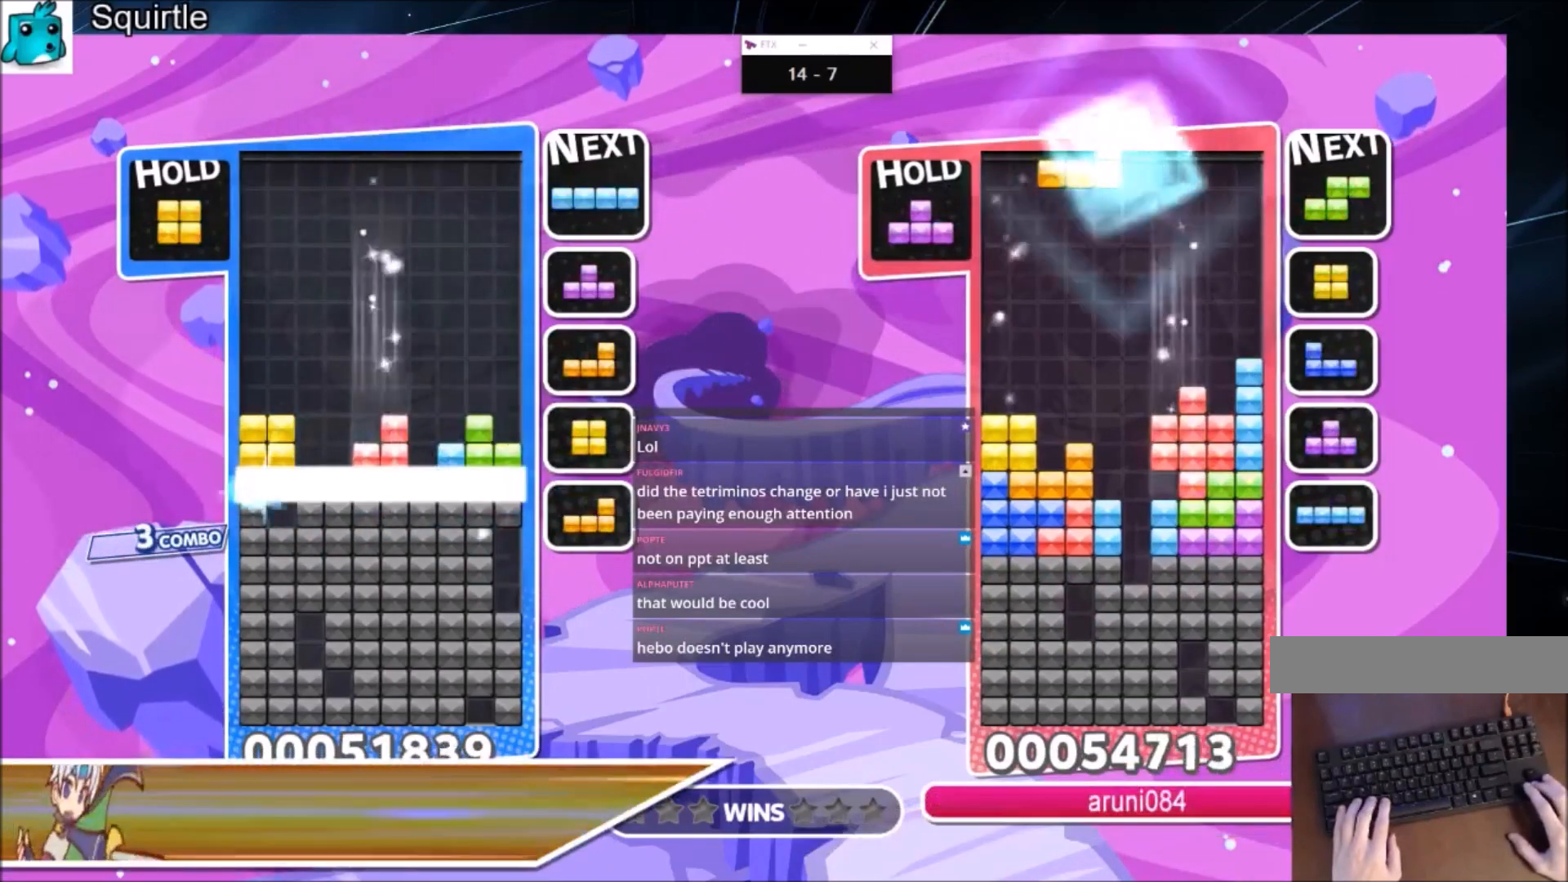
{"keys": [], "events": [[100, "down", "up"]]}
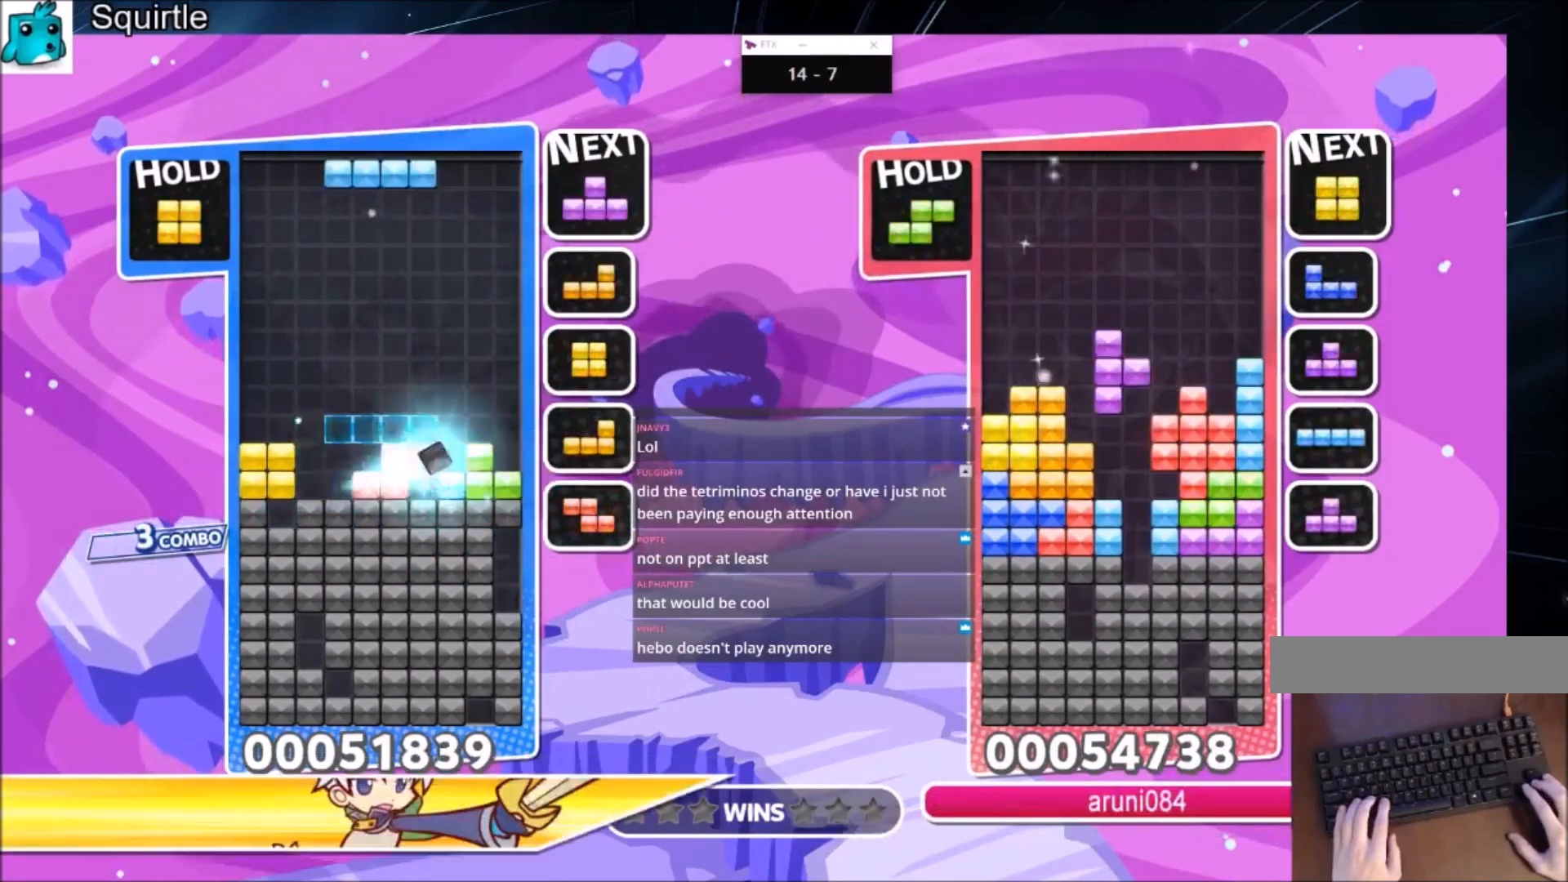
{"keys": ["down", "right"], "events": [[134, "c", "down"], [201, "left", "down"], [301, "c", "up"], [301, "left", "up"], [367, "left", "down"], [401, "down", "down"], [434, "right", "down"], [501, "left", "up"]]}
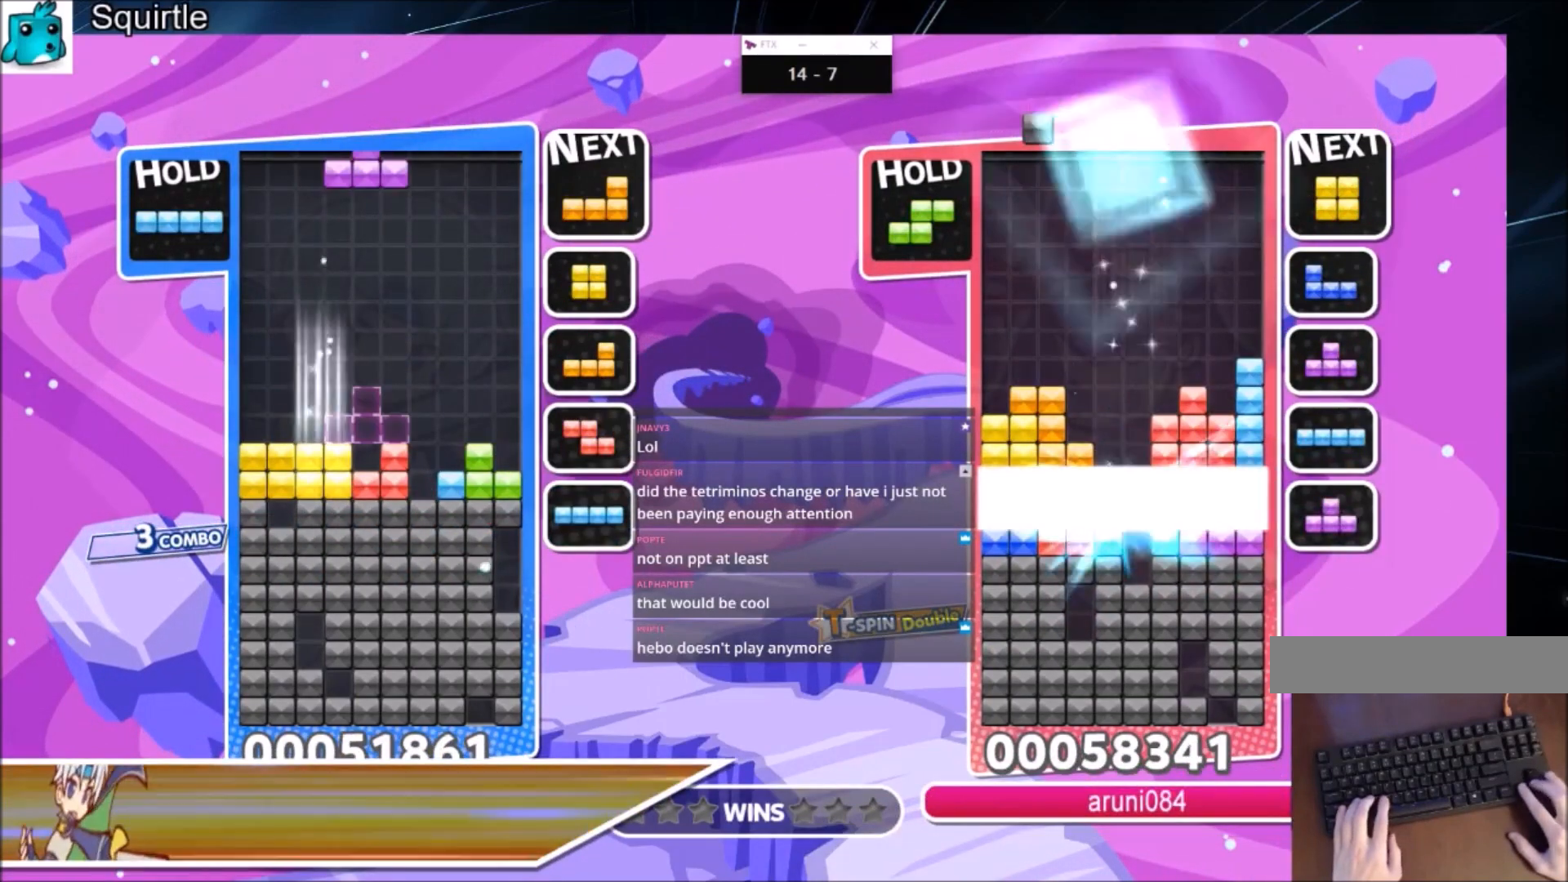
{"keys": ["right"], "events": [[33, "down", "up"], [100, "x", "down"], [233, "left", "down"], [267, "down", "down"], [267, "right", "up"], [267, "x", "up"], [334, "right", "down"], [367, "left", "up"], [434, "down", "up"]]}
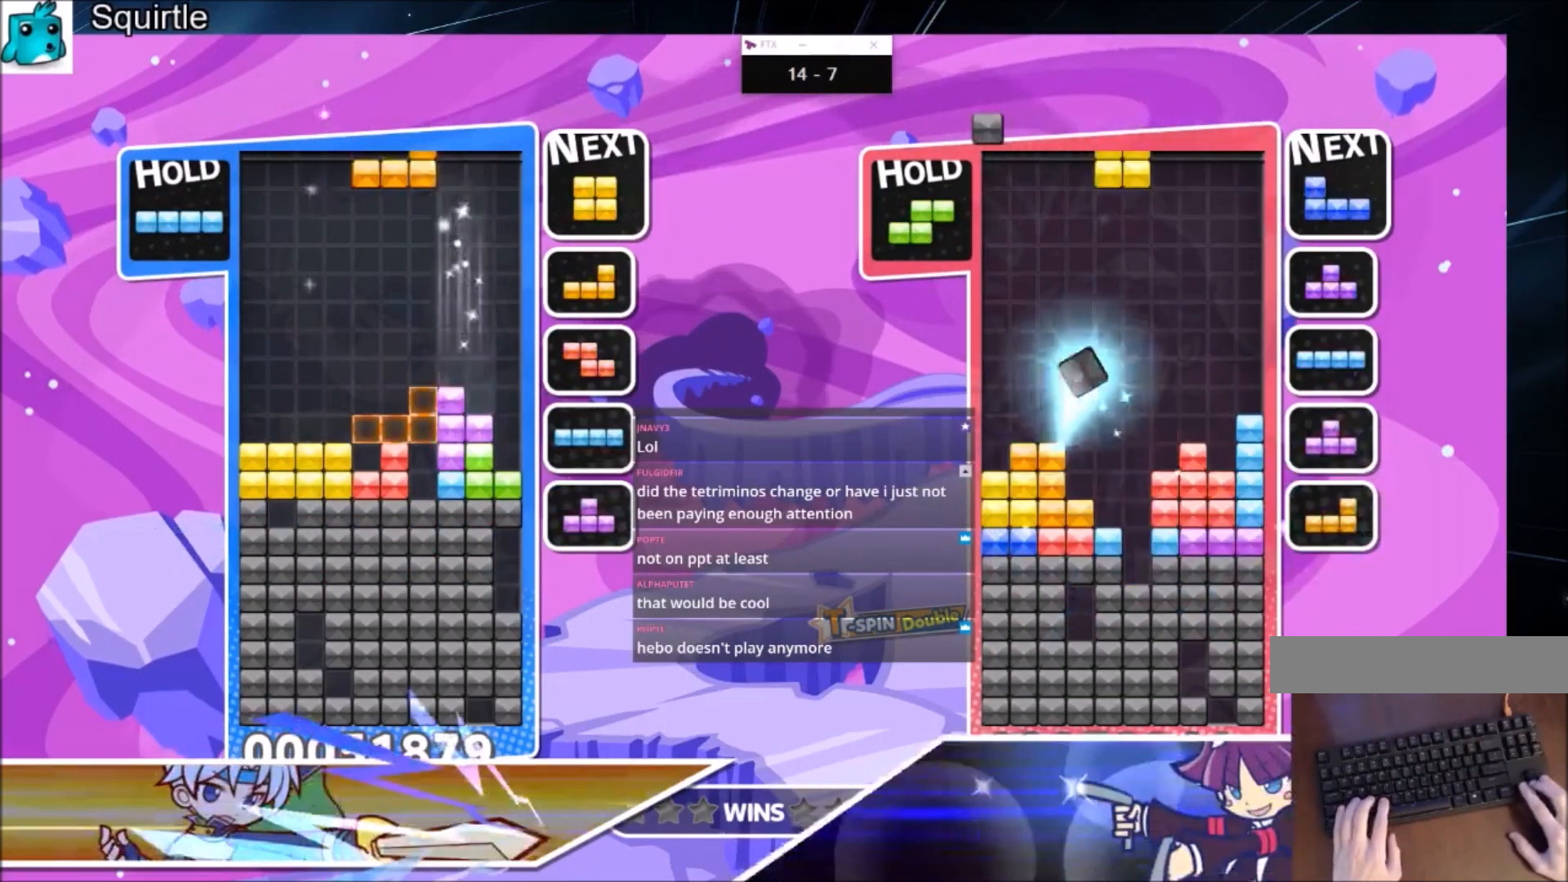
{"keys": ["c", "z"], "events": [[67, "z", "down"], [234, "down", "down"], [234, "right", "up"], [234, "z", "up"], [334, "down", "up"], [401, "c", "down"], [434, "z", "down"]]}
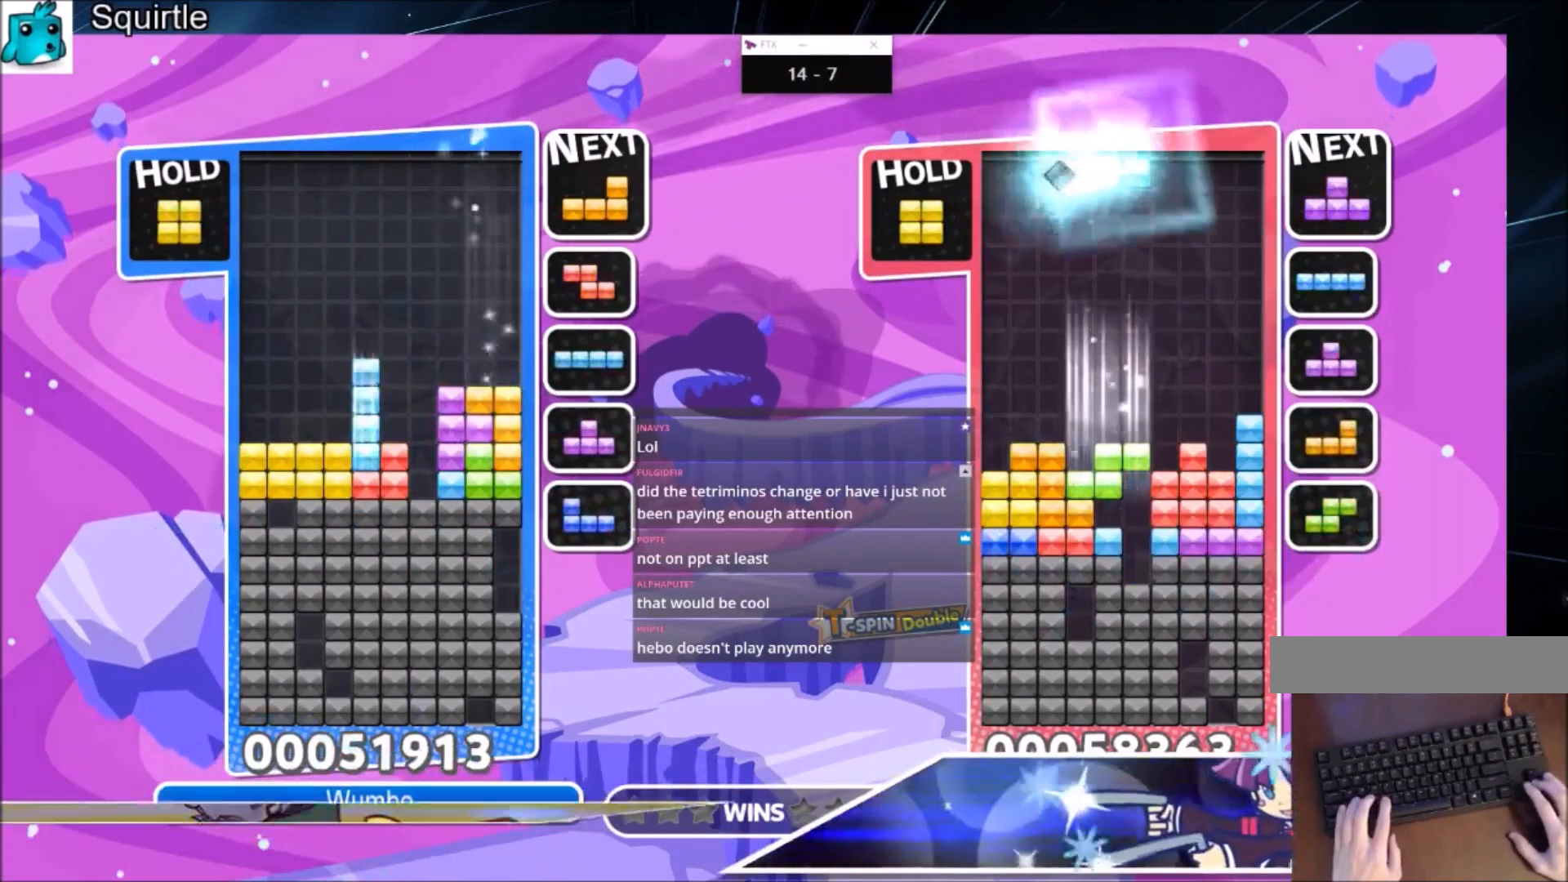
{"keys": ["down"], "events": [[33, "c", "up"], [33, "down", "down"], [67, "down", "up"], [67, "z", "up"], [167, "right", "down"], [167, "z", "down"], [267, "right", "up"], [300, "z", "up"], [367, "right", "down"], [400, "down", "down"], [467, "right", "up"]]}
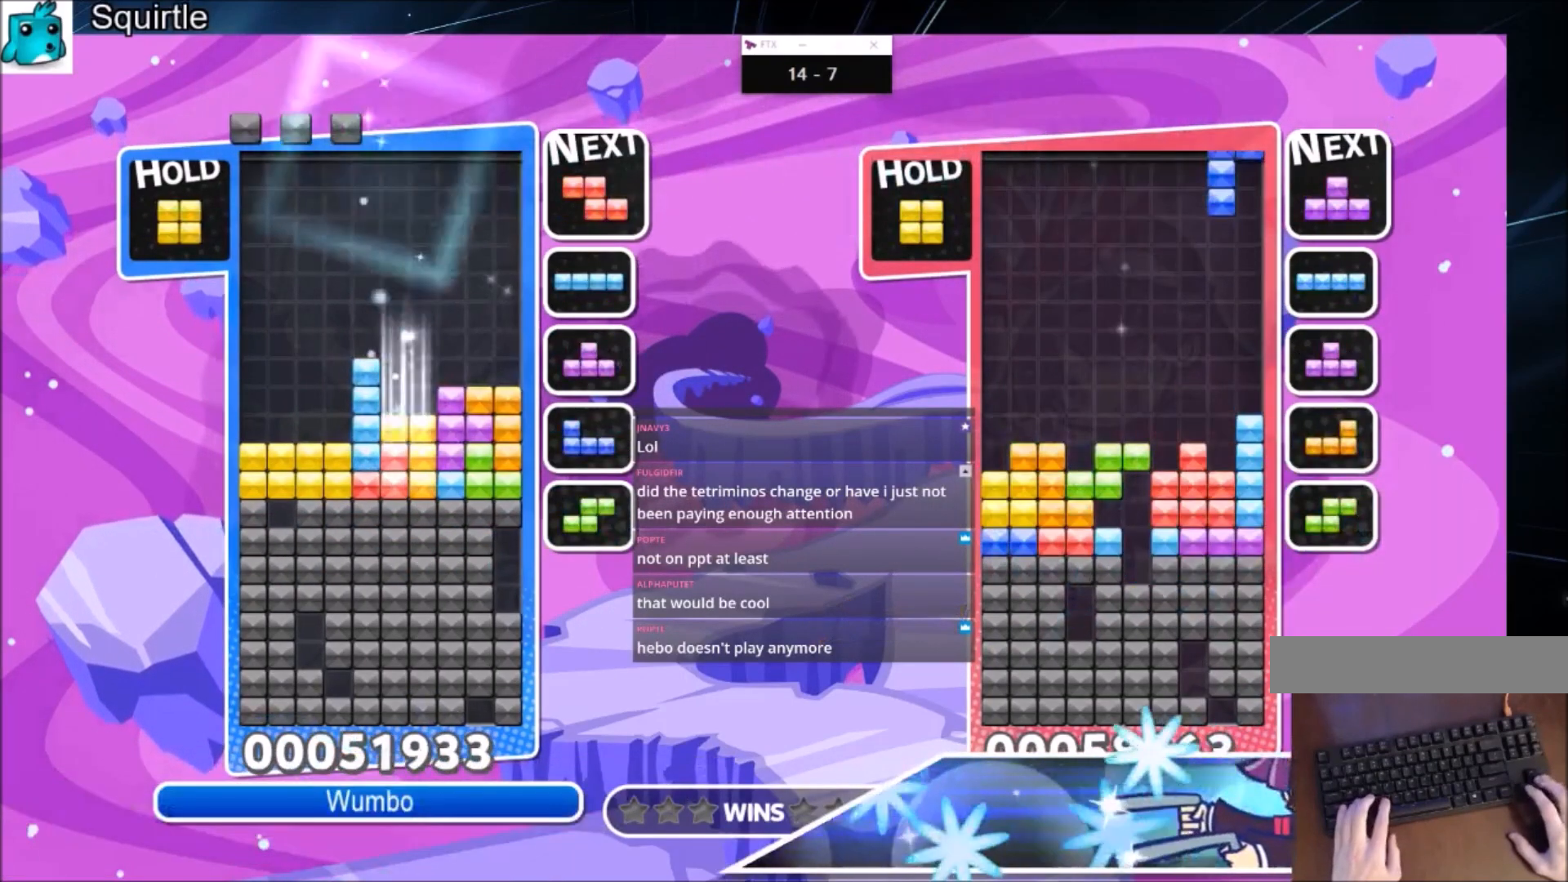
{"keys": [], "events": [[34, "down", "up"], [100, "down", "down"], [201, "down", "up"], [234, "down", "down"], [501, "down", "up"]]}
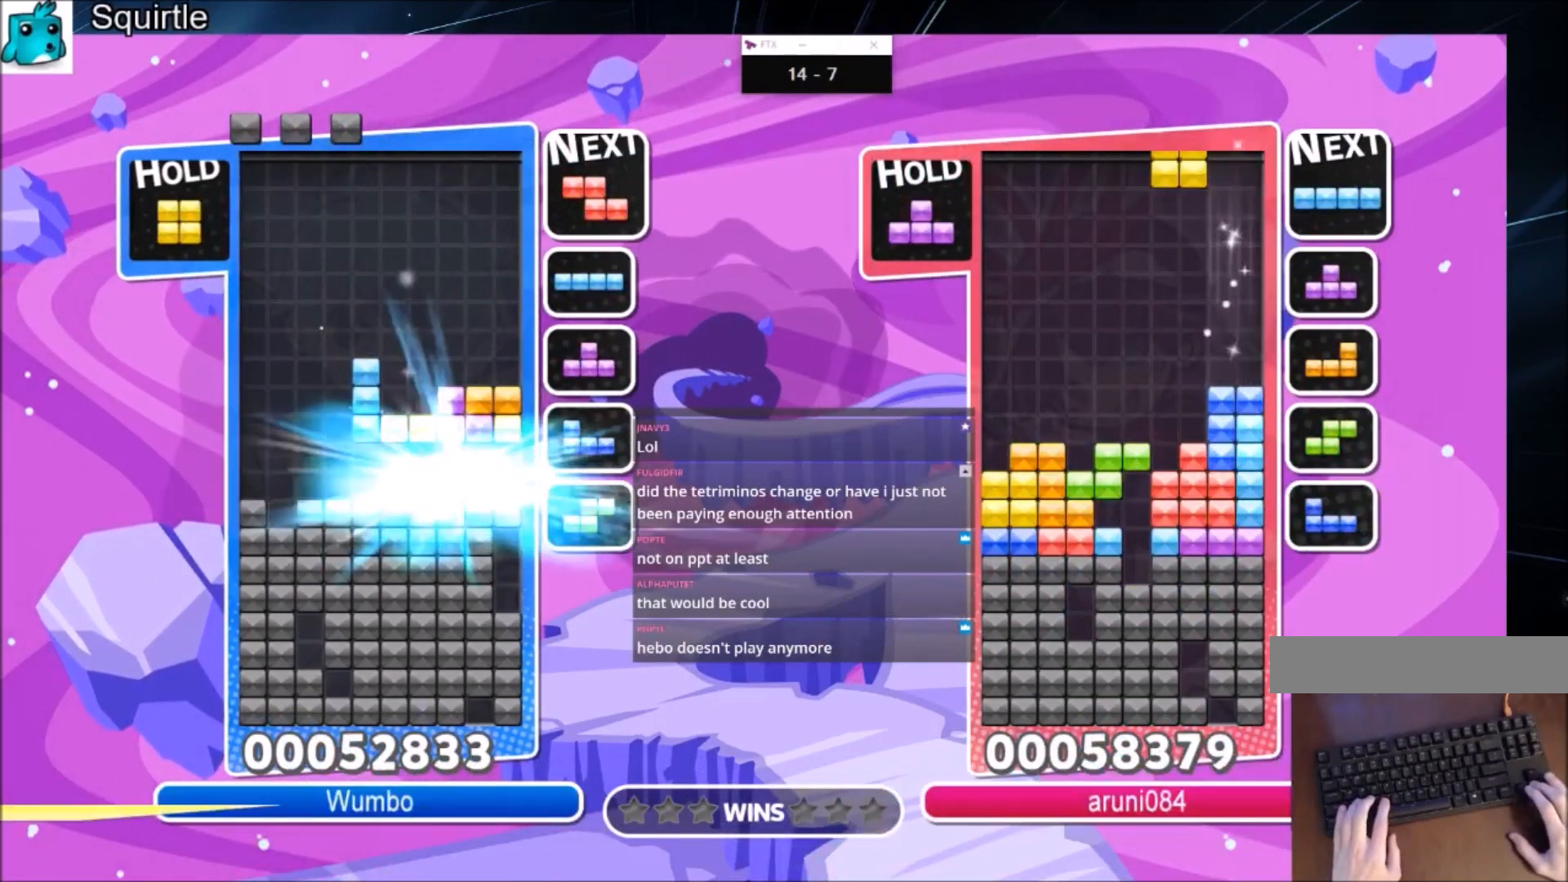
{"keys": ["c"], "events": [[434, "c", "down"]]}
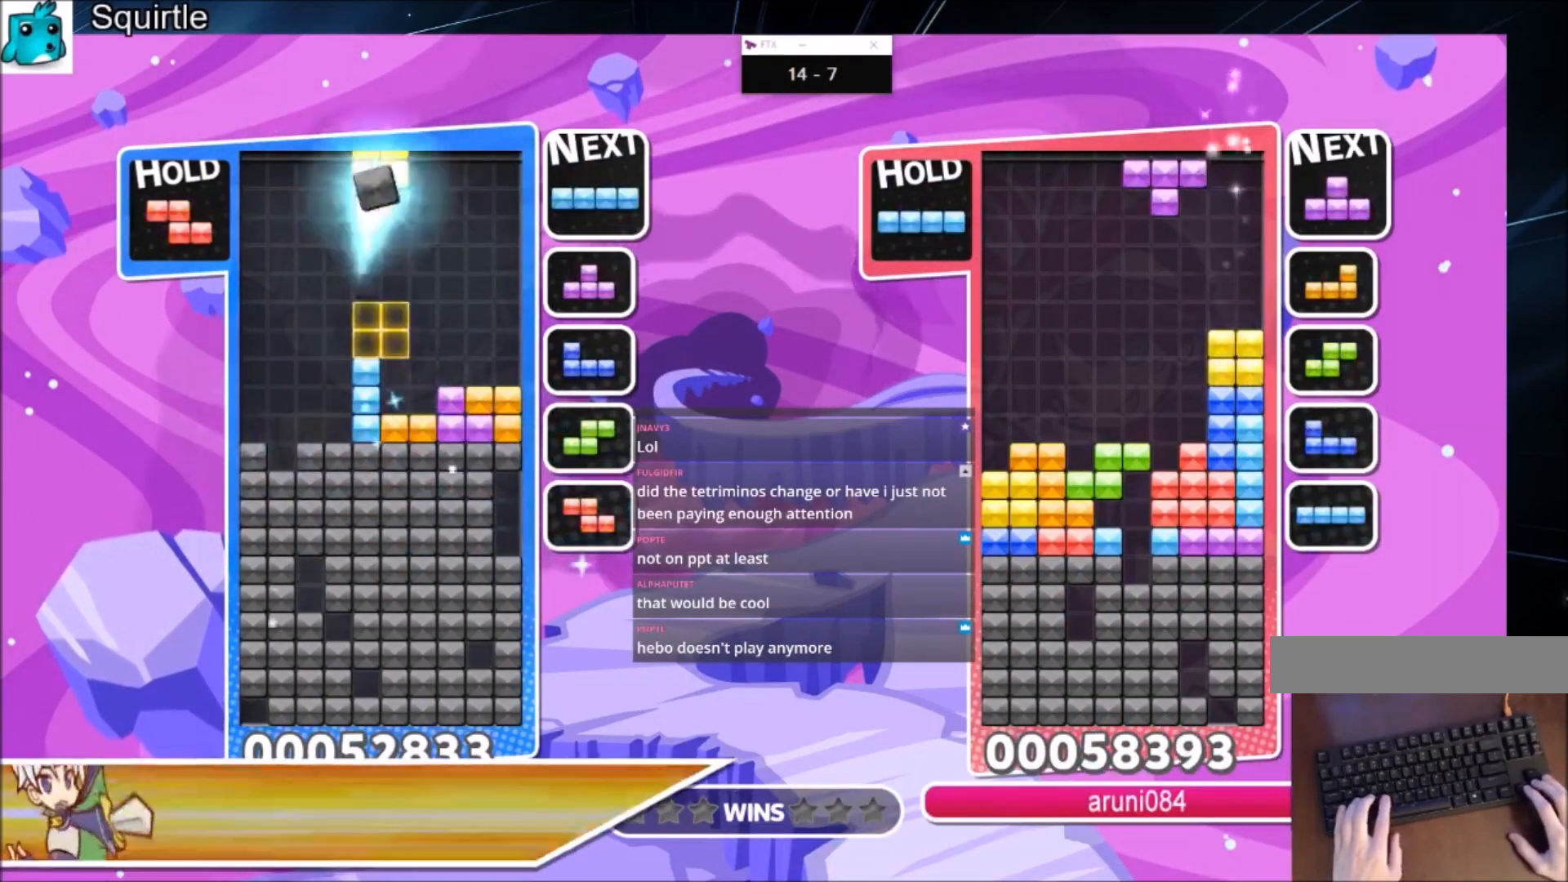
{"keys": ["right"], "events": [[67, "right", "down"], [167, "c", "up"], [201, "right", "up"], [301, "down", "down"], [401, "right", "down"], [434, "down", "up"]]}
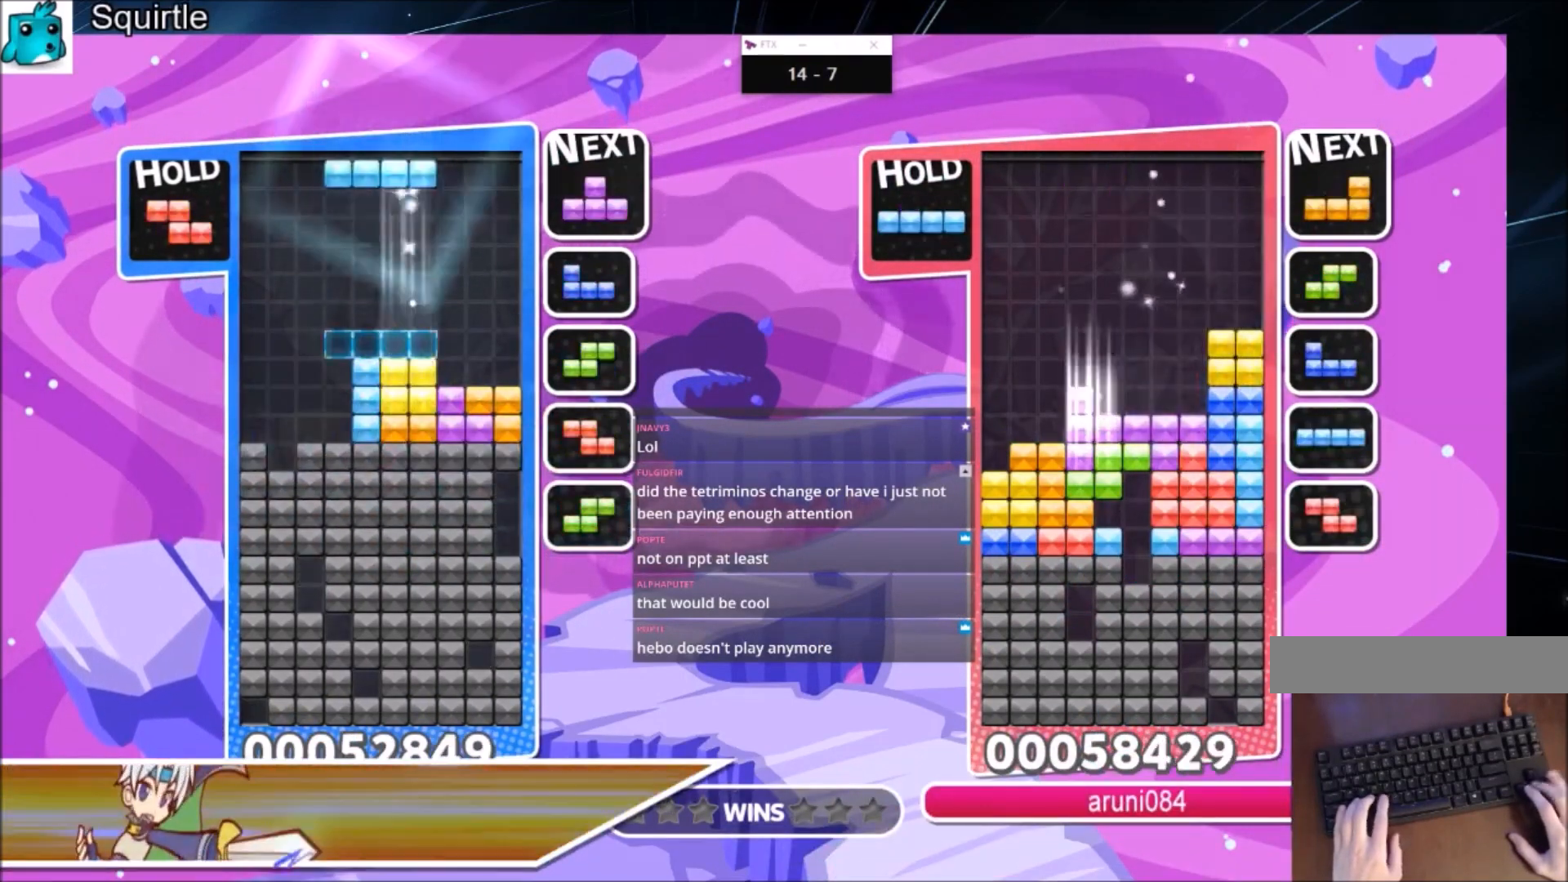
{"keys": ["c", "left"], "events": [[33, "c", "down"], [233, "c", "up"], [233, "left", "down"], [233, "right", "up"], [267, "down", "down"], [434, "down", "up"], [467, "c", "down"]]}
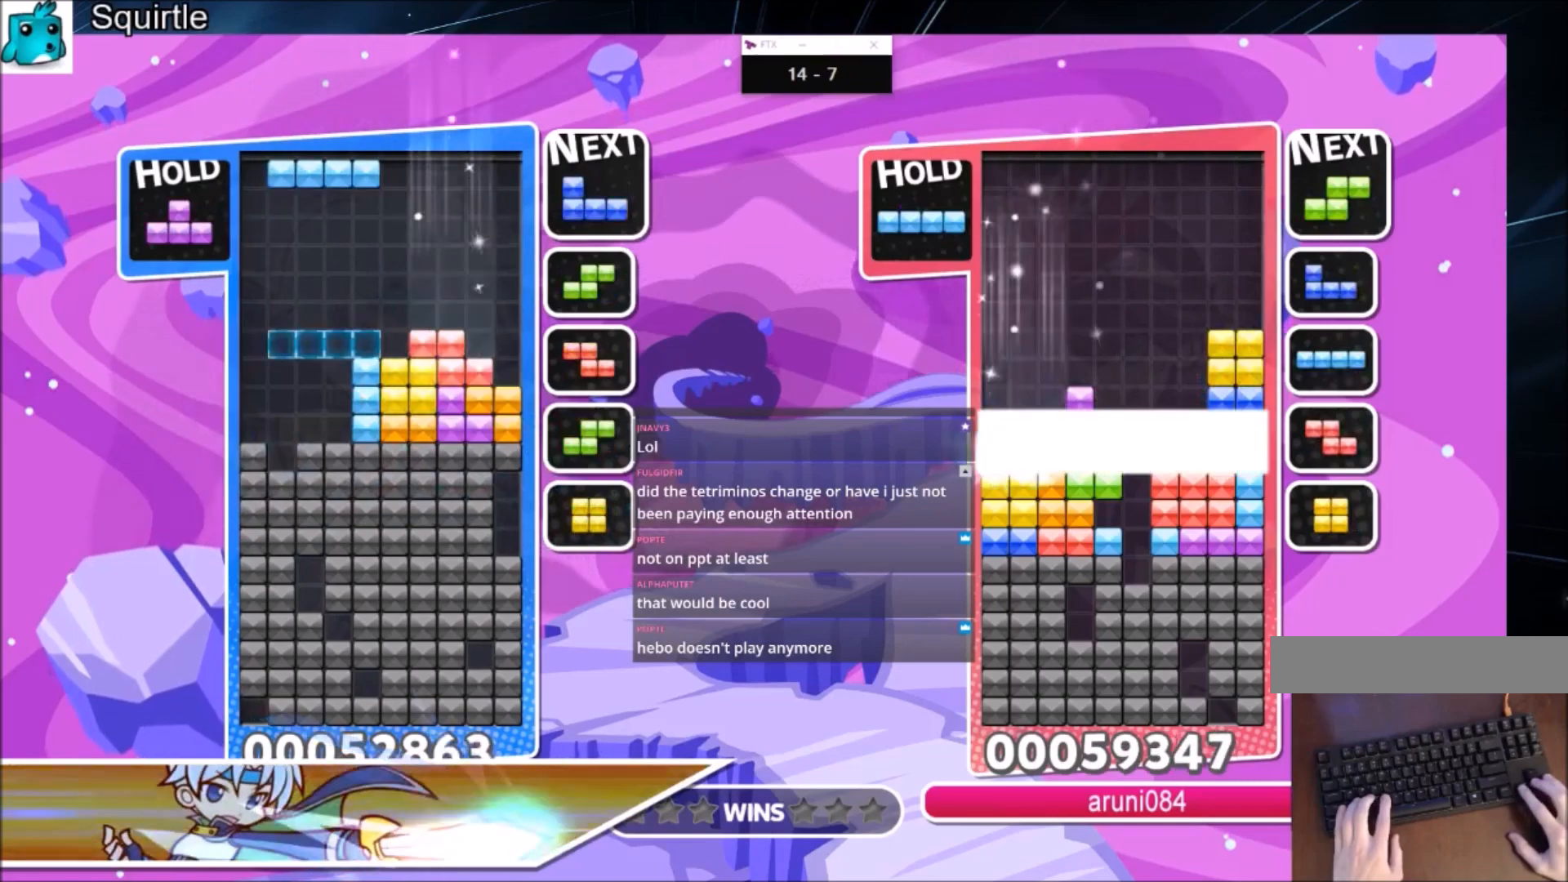
{"keys": [], "events": [[67, "down", "down"], [167, "c", "up"], [201, "down", "up"], [234, "down", "down"], [301, "left", "up"], [434, "down", "up"]]}
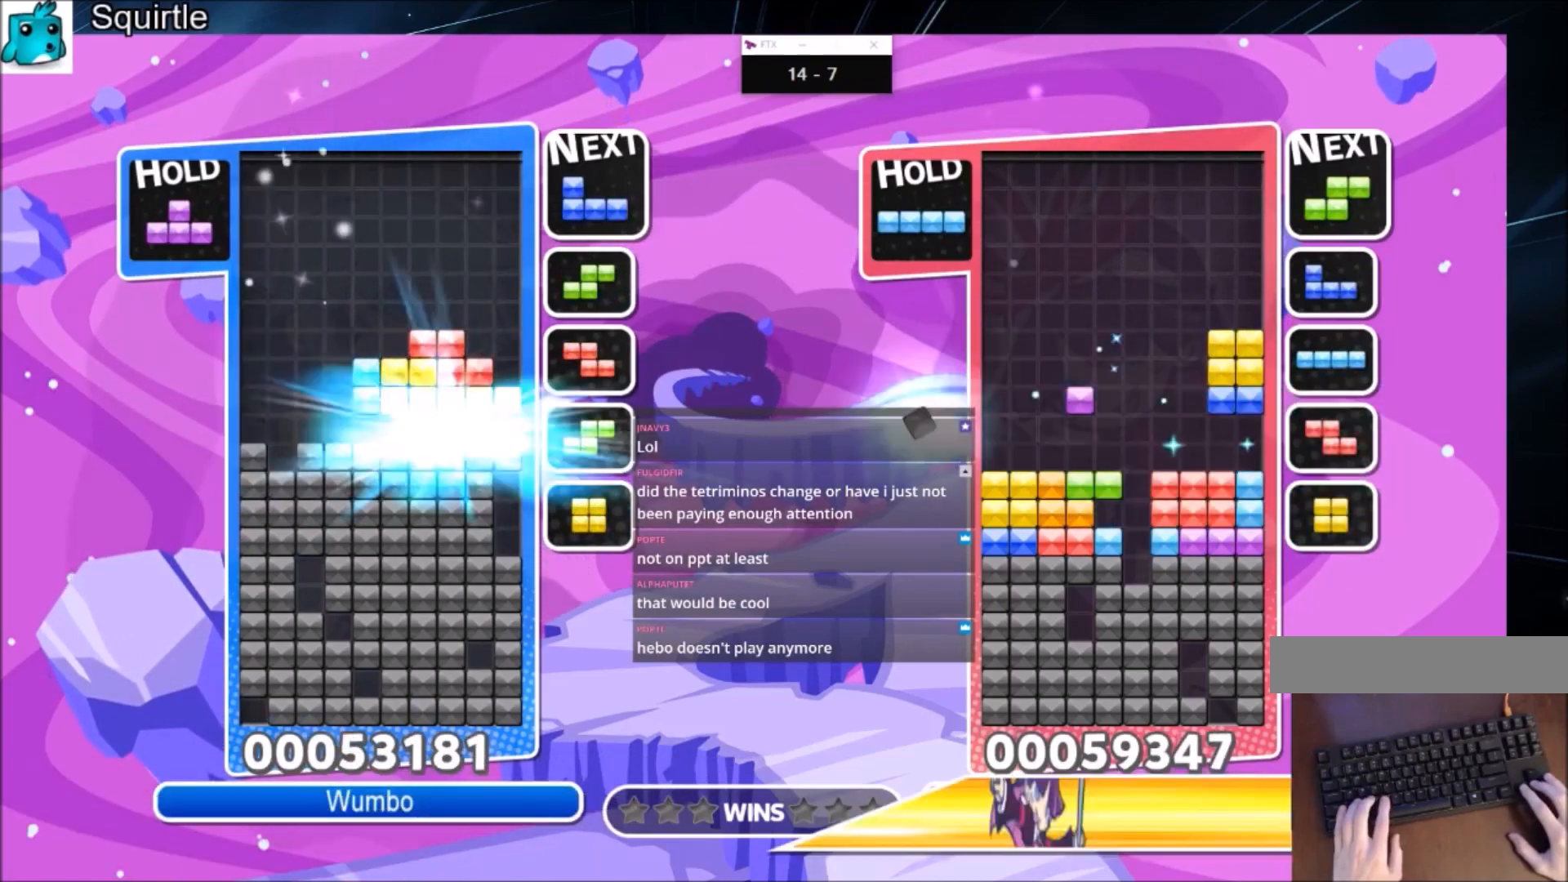
{"keys": ["right"], "events": [[167, "right", "down"], [400, "z", "down"], [500, "z", "up"]]}
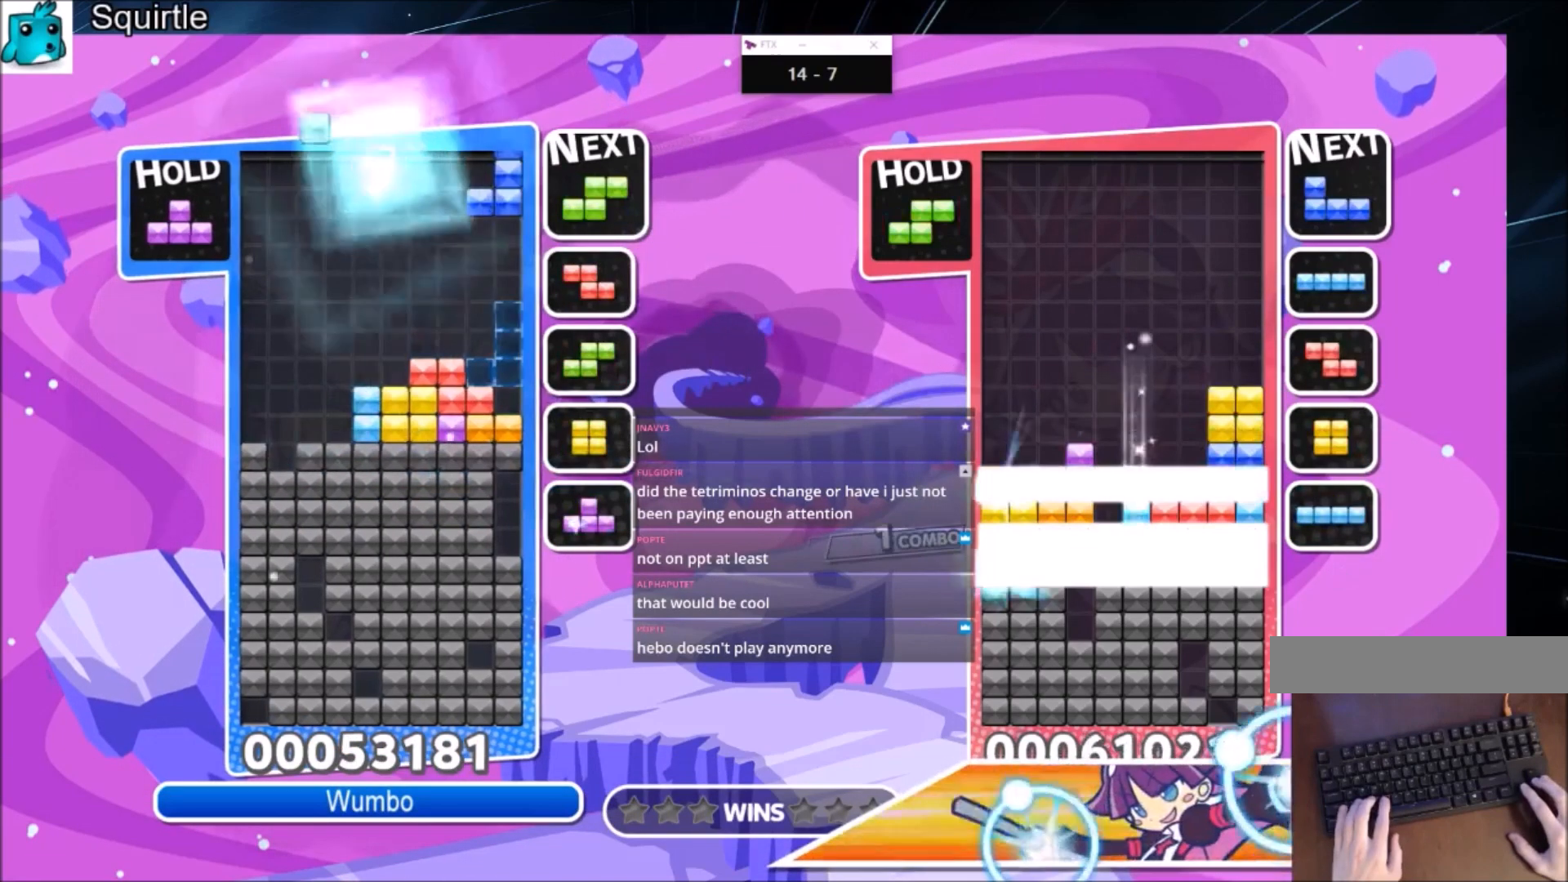
{"keys": [], "events": [[101, "z", "down"], [134, "right", "up"], [201, "left", "down"], [234, "z", "up"], [267, "left", "up"], [434, "down", "down"], [501, "down", "up"]]}
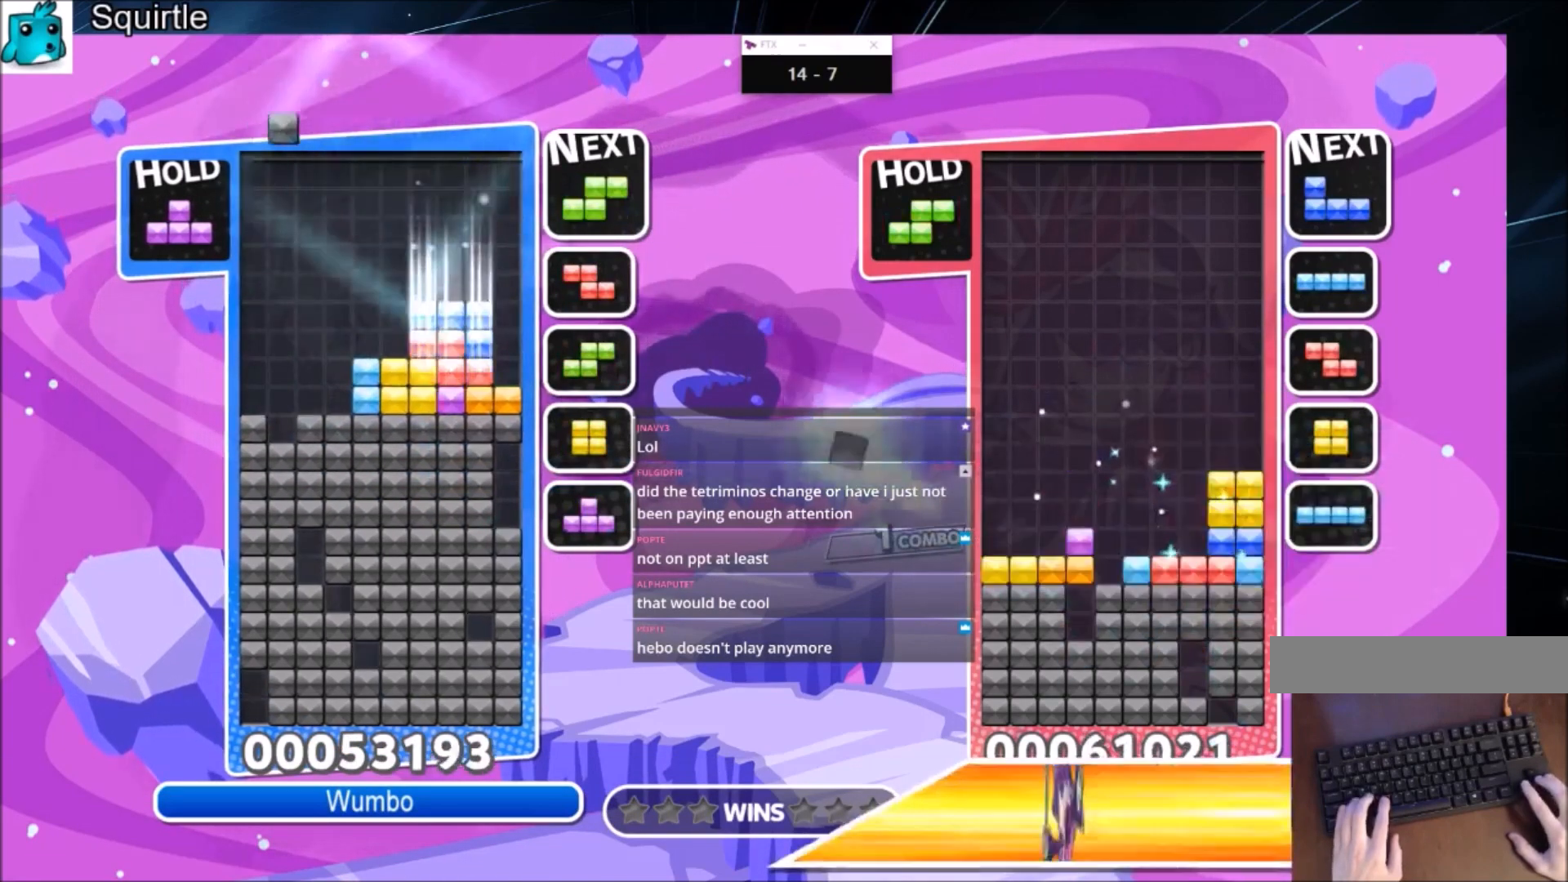
{"keys": ["down"], "events": [[100, "left", "down"], [100, "z", "down"], [167, "down", "down"], [200, "down", "up"], [200, "left", "up"], [200, "z", "up"], [400, "left", "down"], [434, "down", "down"], [467, "left", "up"]]}
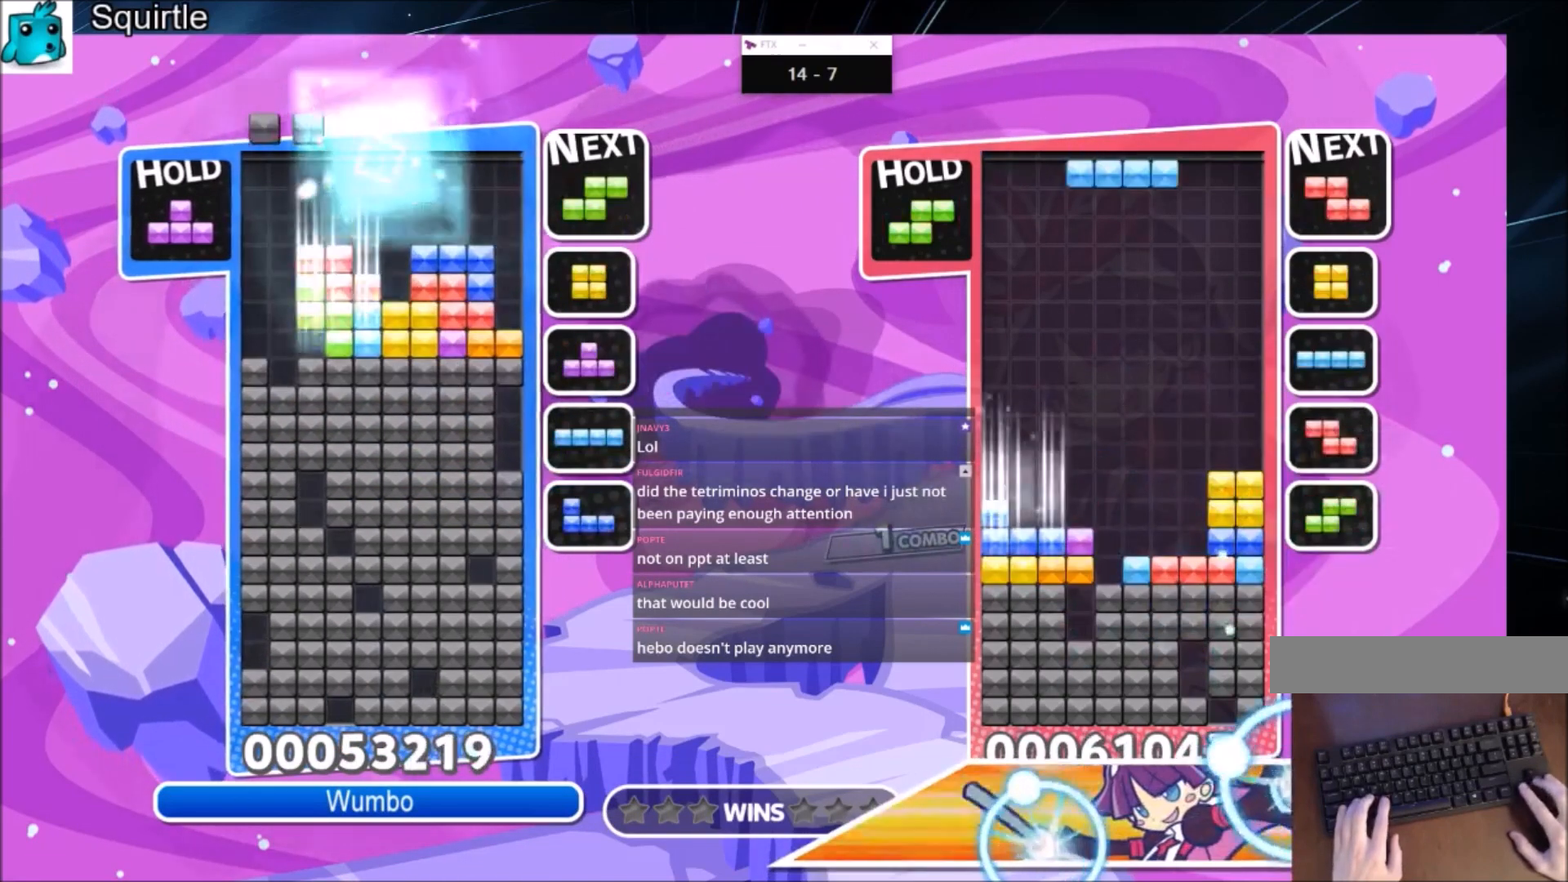
{"keys": ["c", "left", "up", "x"], "events": [[34, "down", "up"], [67, "x", "down"], [134, "down", "down"], [201, "left", "down"], [201, "x", "up"], [267, "down", "up"], [401, "c", "down"], [401, "up", "down"], [501, "x", "down"]]}
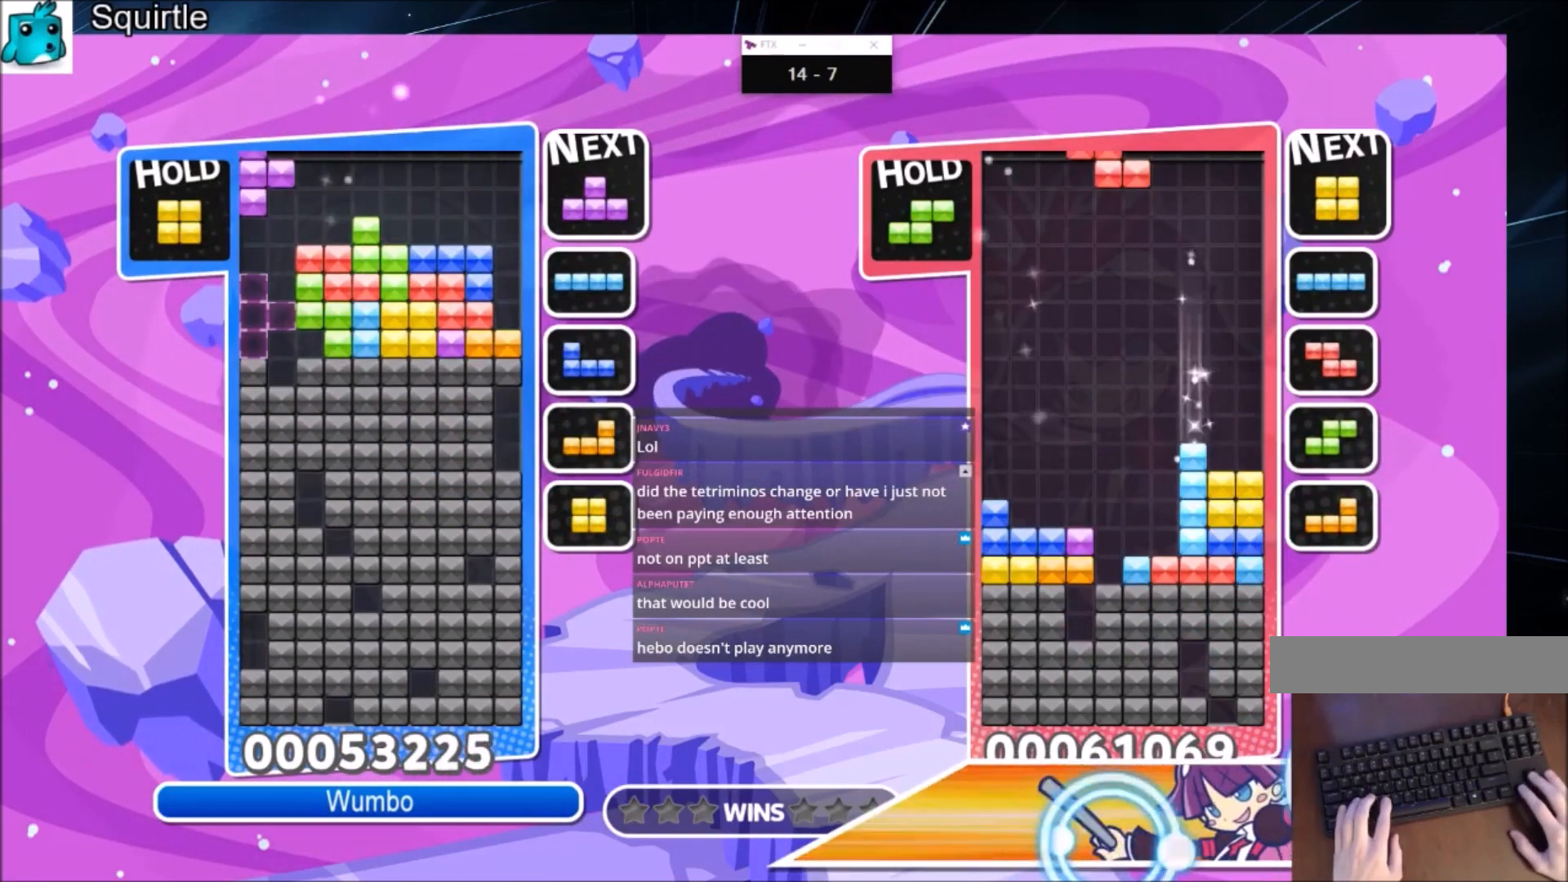
{"keys": ["z"], "events": [[133, "c", "up"], [133, "x", "up"], [233, "x", "down"], [334, "left", "up"], [334, "up", "up"], [367, "z", "down"], [434, "x", "up"]]}
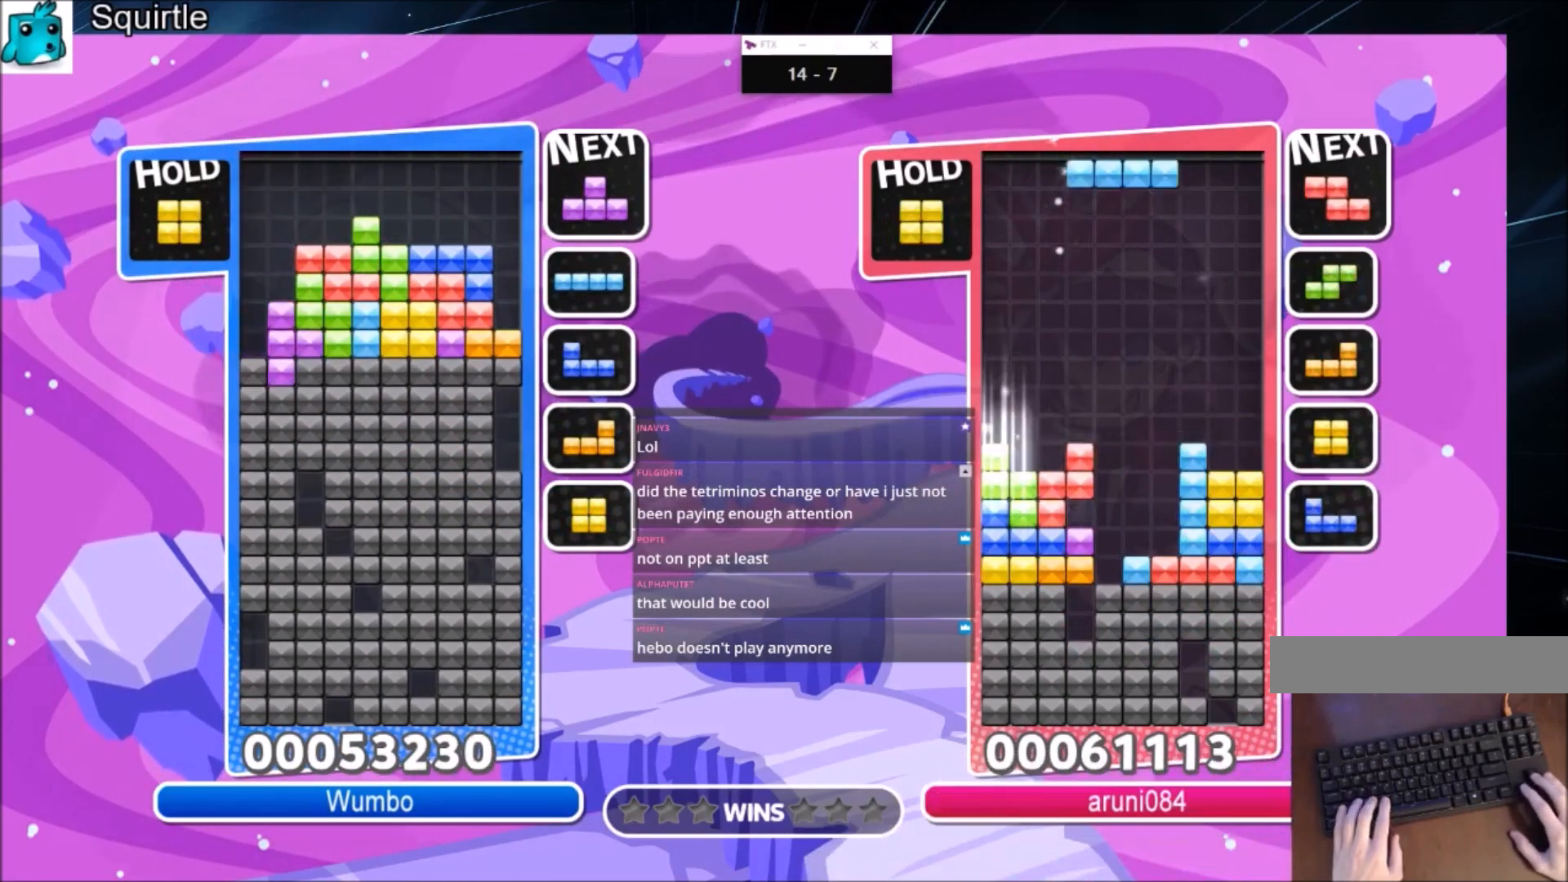
{"keys": ["down"], "events": [[67, "x", "down"], [67, "z", "up"], [234, "down", "down"], [301, "x", "up"], [334, "down", "up"], [434, "down", "down"]]}
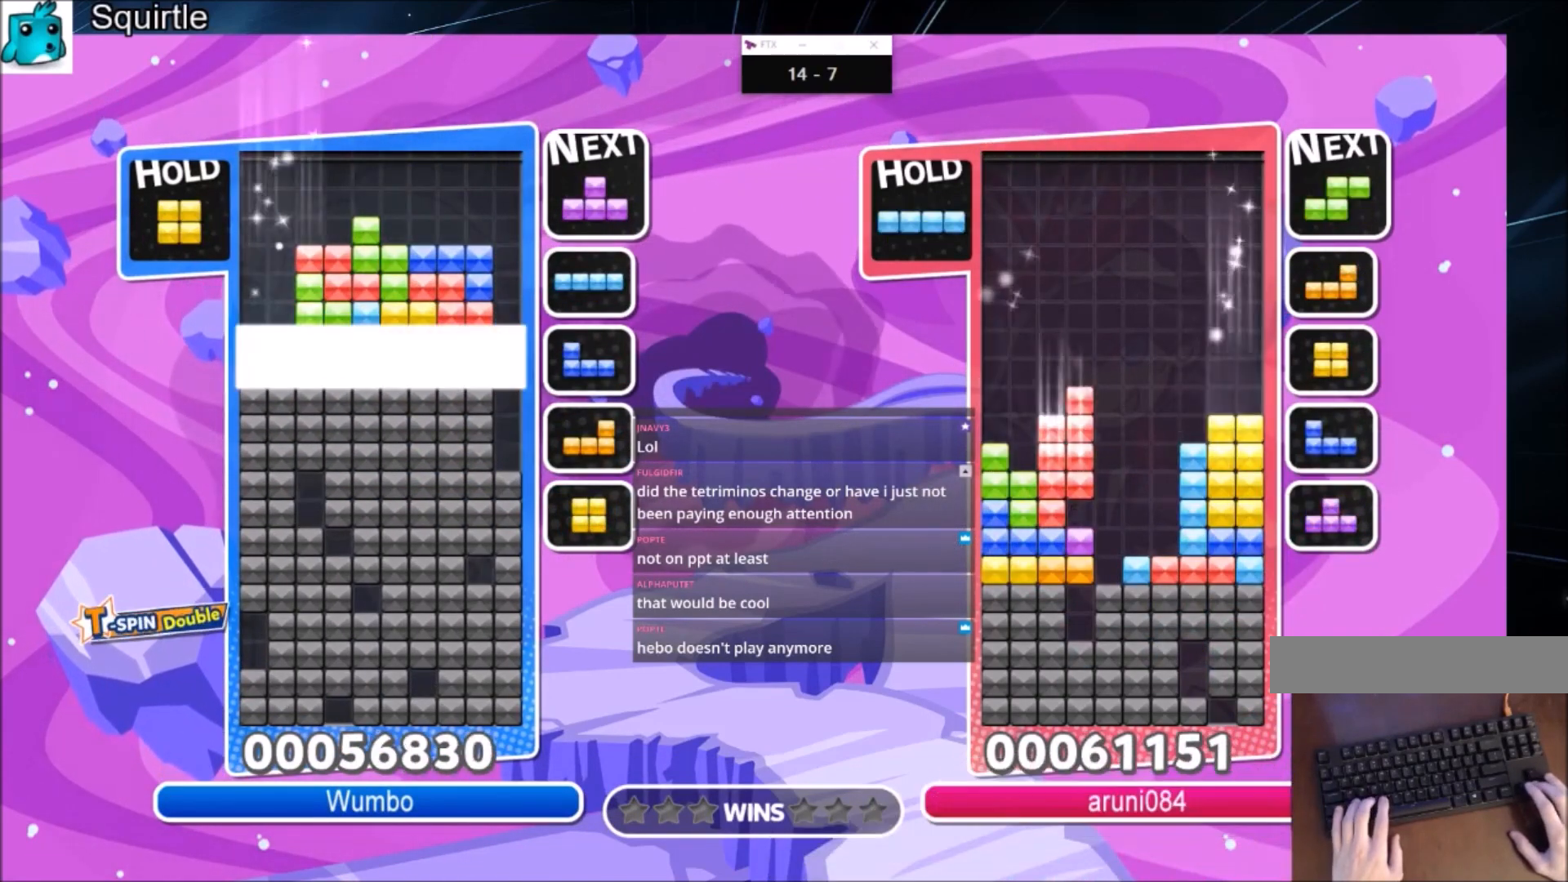
{"keys": ["left"], "events": [[33, "down", "up"], [67, "down", "down"], [200, "down", "up"], [200, "left", "down"]]}
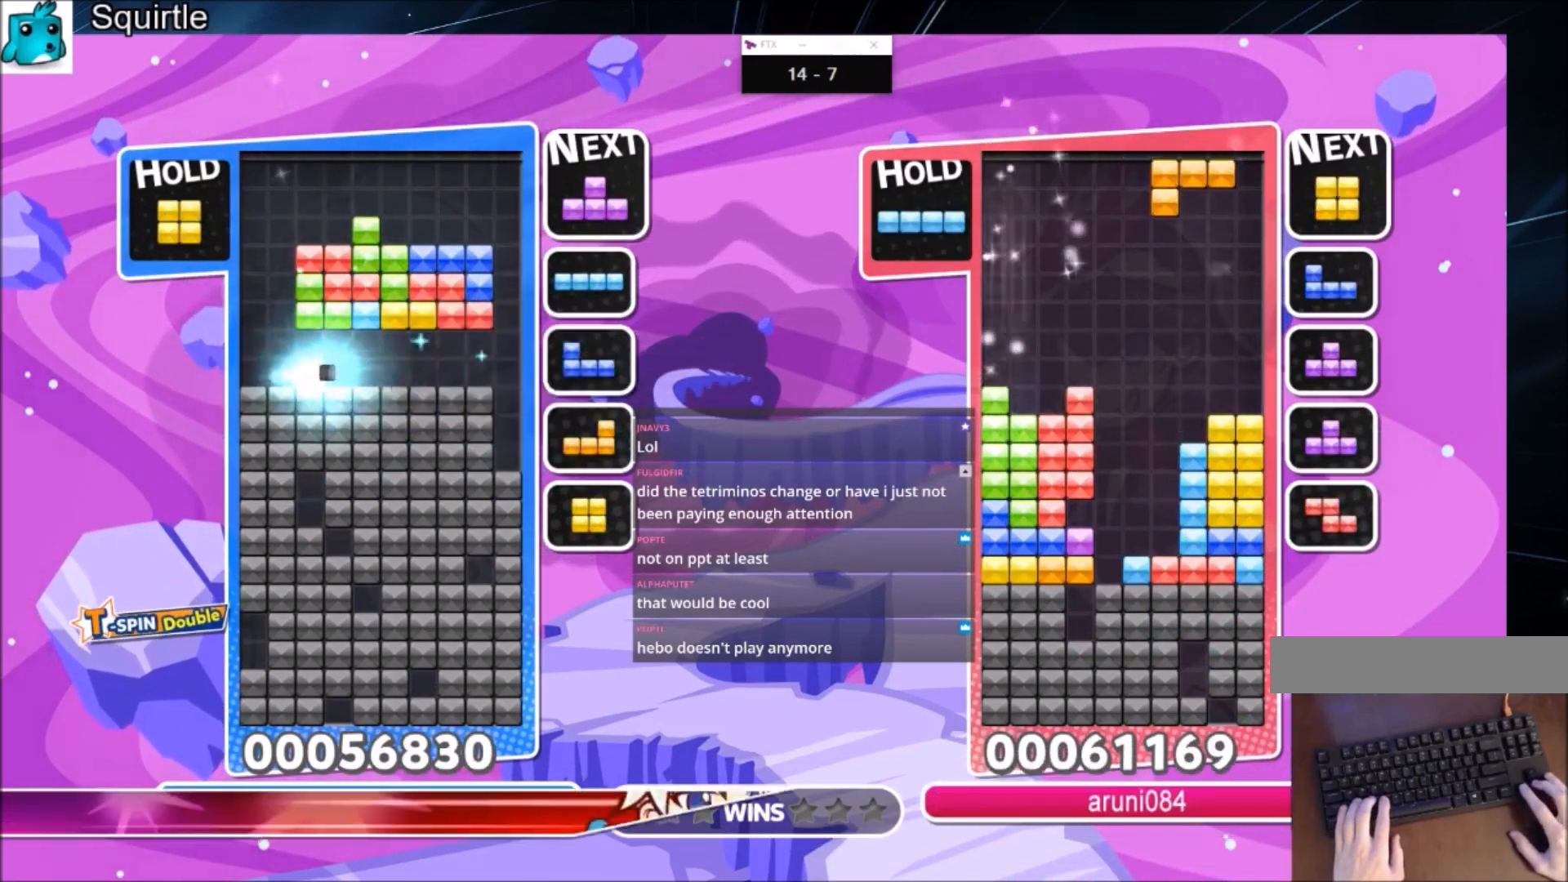
{"keys": ["left"], "events": [[267, "c", "down"], [501, "c", "up"]]}
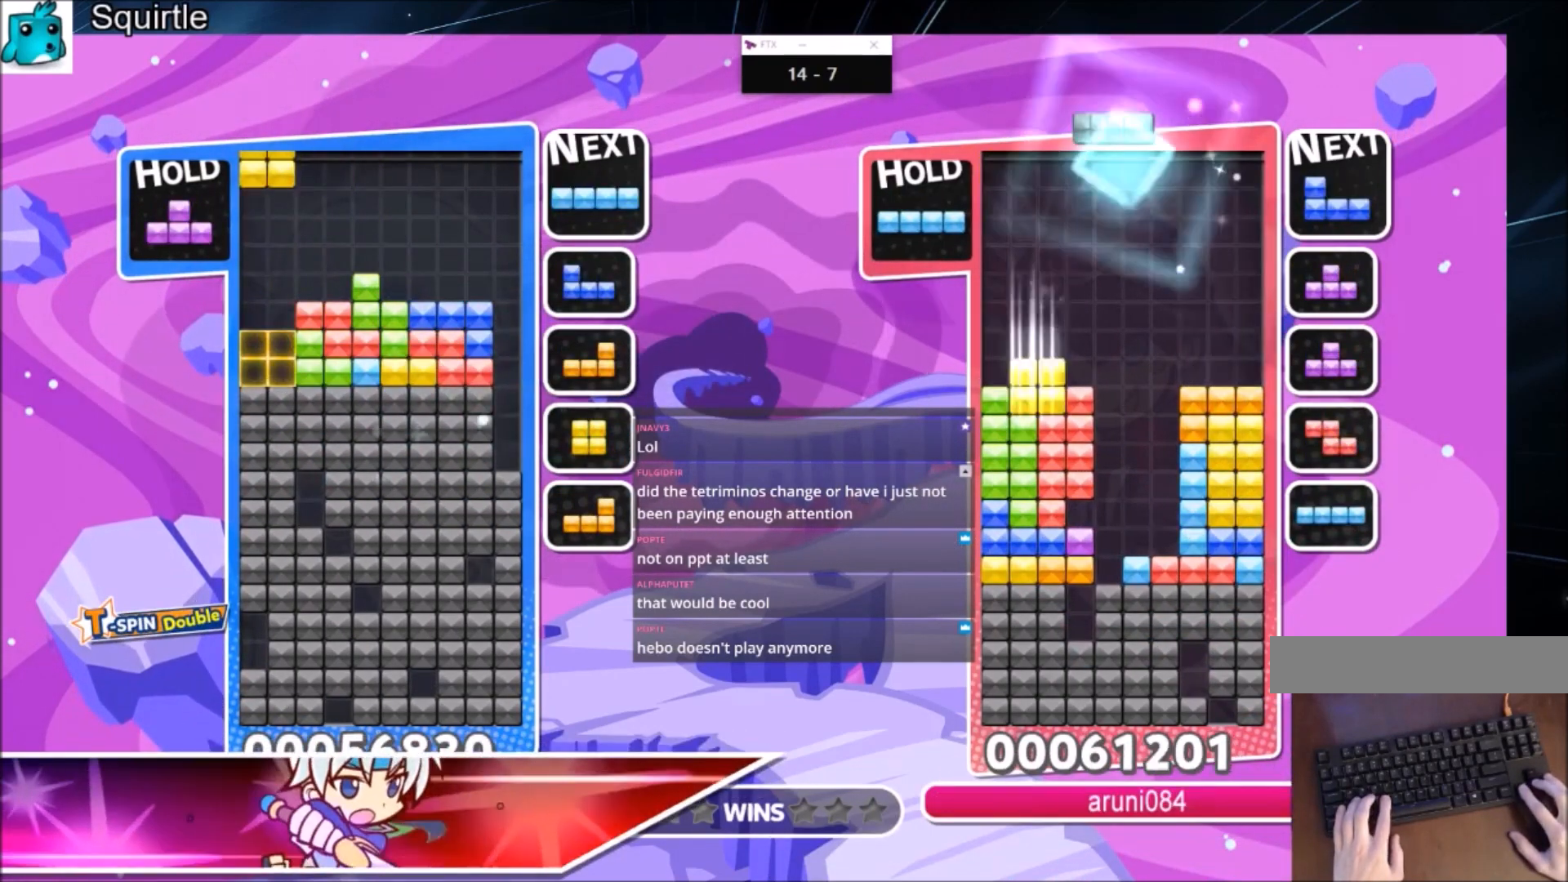
{"keys": ["right"], "events": [[67, "down", "down"], [67, "left", "up"], [167, "down", "up"], [233, "c", "down"], [233, "right", "down"], [334, "c", "up"], [334, "right", "up"], [467, "right", "down"]]}
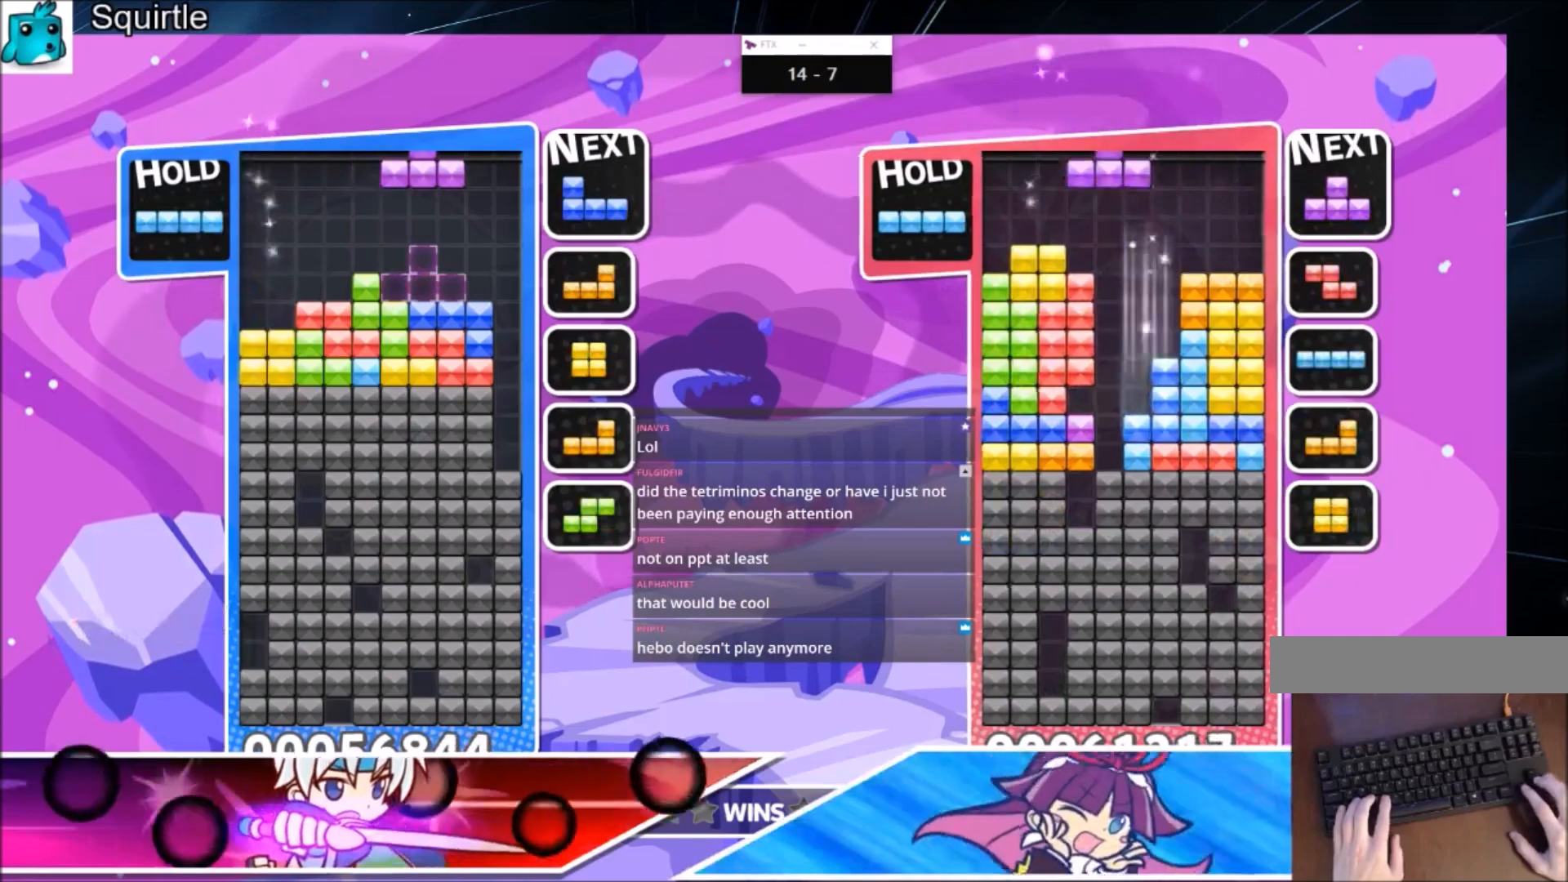
{"keys": ["c", "right"], "events": [[34, "right", "up"], [201, "down", "down"], [367, "down", "up"], [401, "right", "down"], [434, "c", "down"]]}
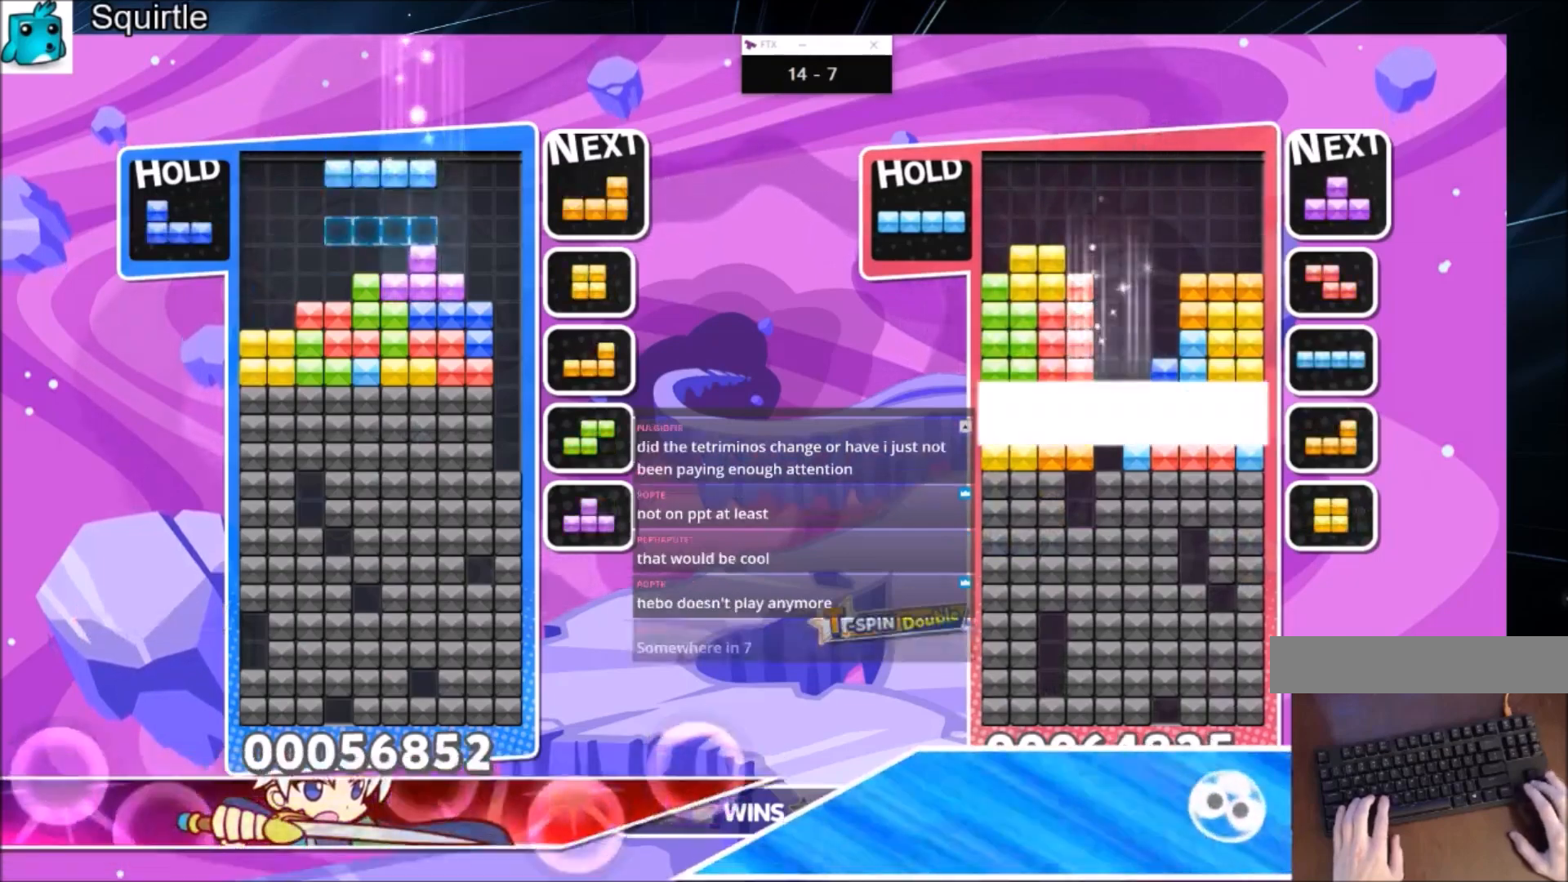
{"keys": ["down"], "events": [[200, "c", "up"], [200, "x", "down"], [267, "down", "down"], [434, "x", "up"], [500, "right", "up"]]}
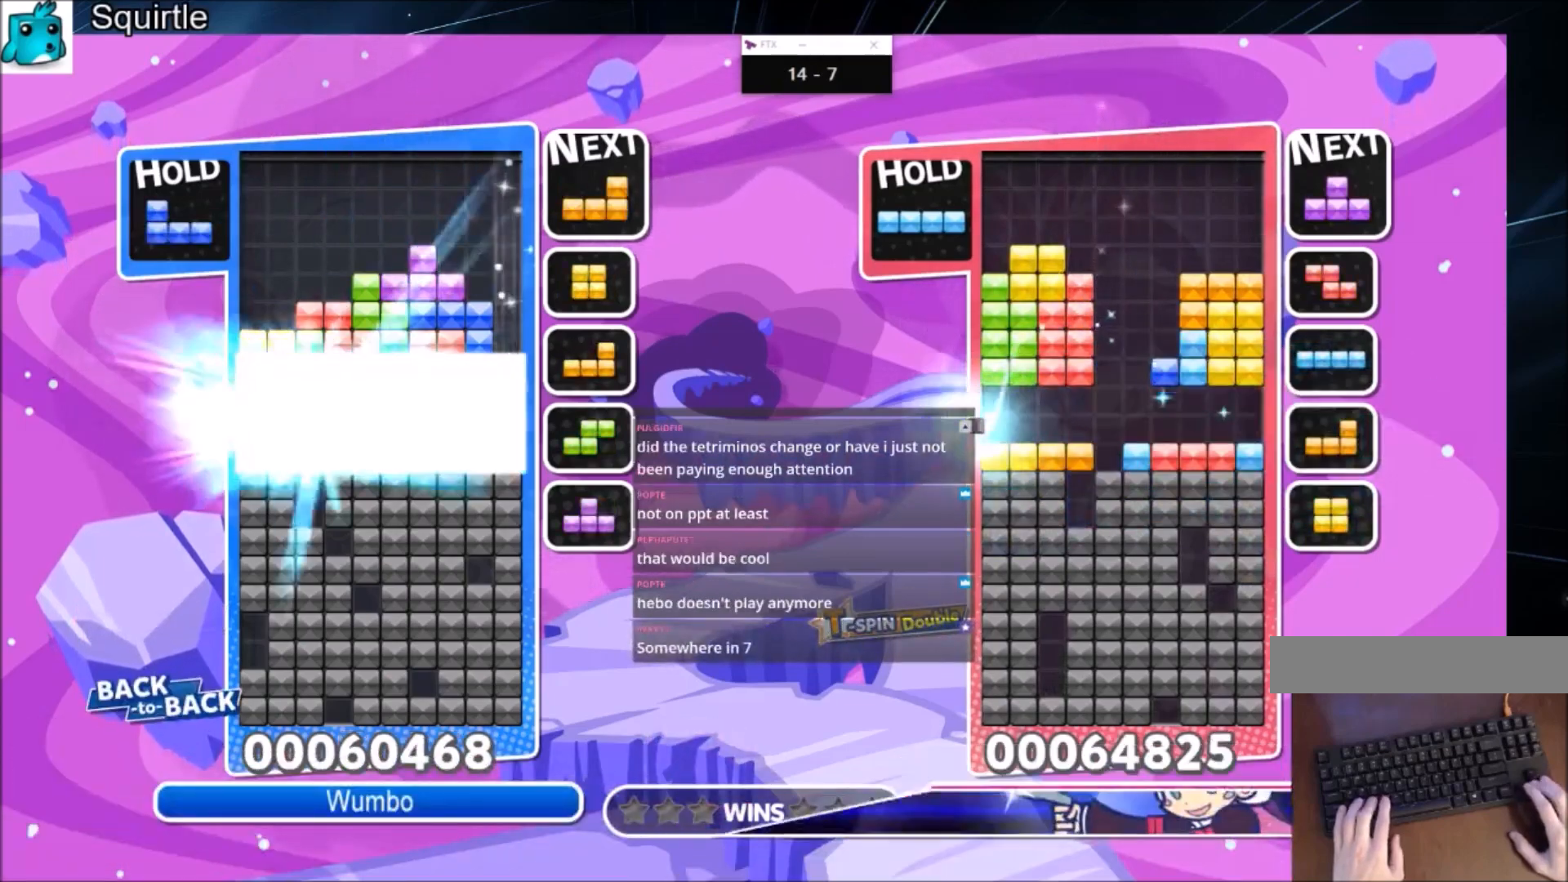
{"keys": ["left"], "events": [[167, "down", "up"], [401, "left", "down"]]}
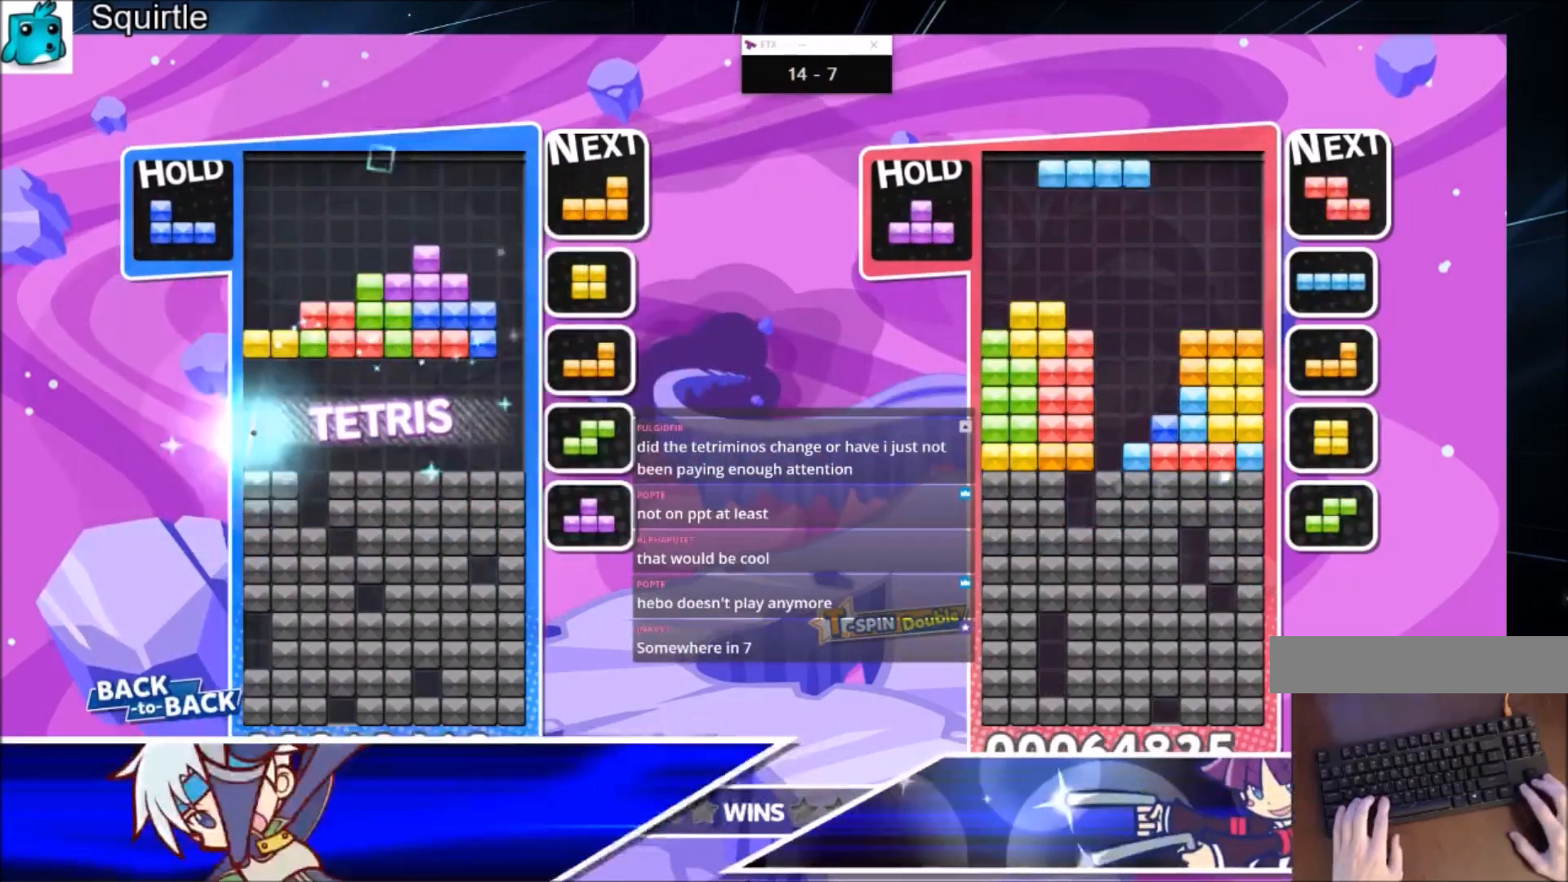
{"keys": ["left", "x"], "events": [[367, "x", "down"]]}
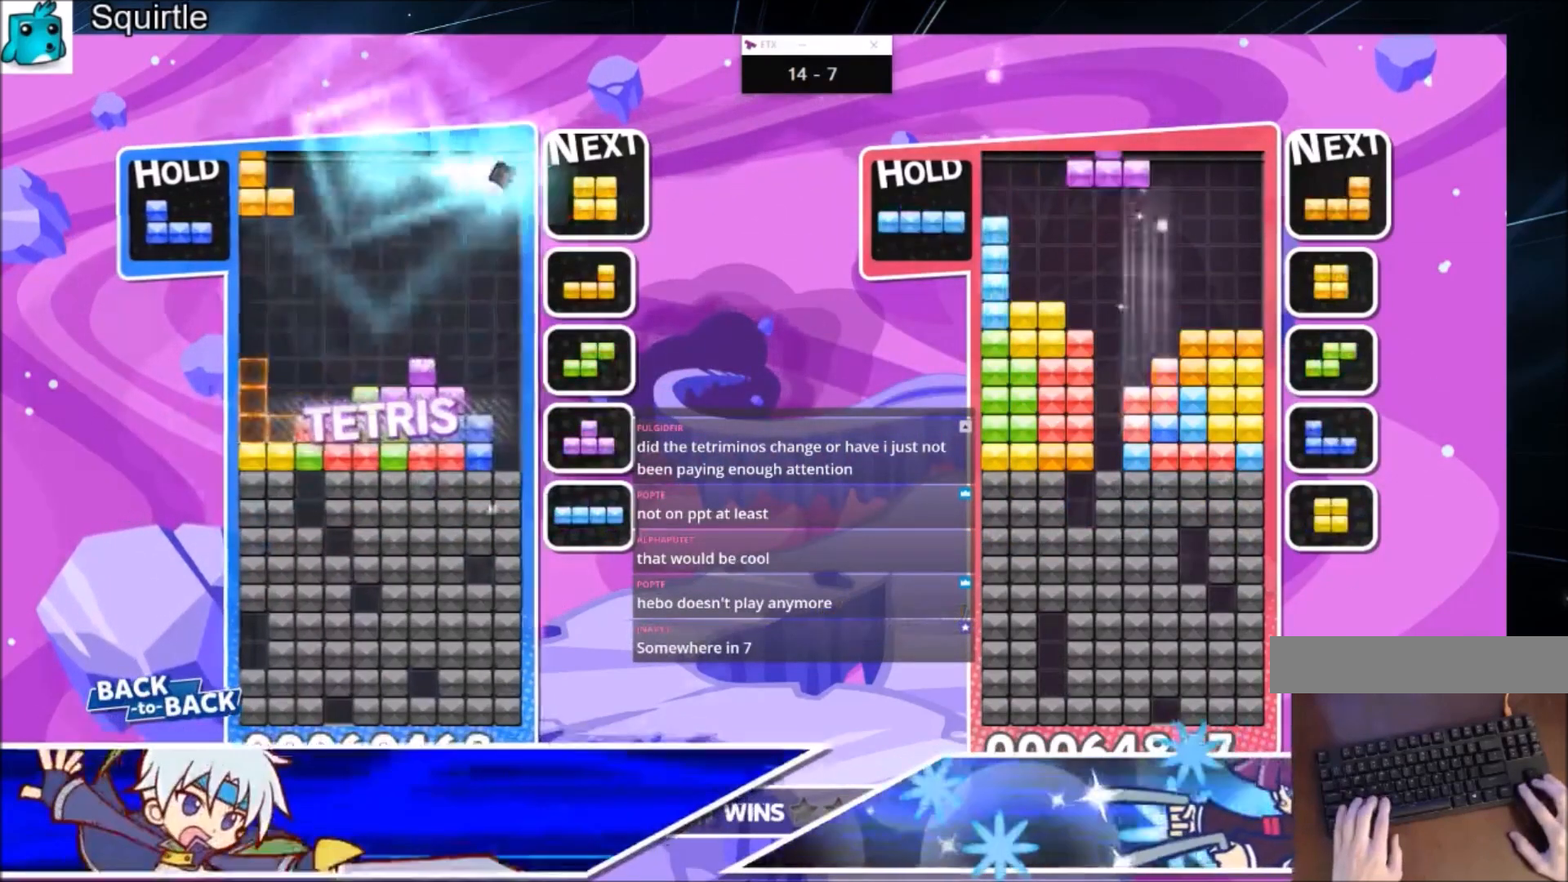
{"keys": ["right"], "events": [[201, "down", "down"], [201, "left", "up"], [201, "x", "up"], [234, "down", "up"], [267, "down", "down"], [334, "right", "down"], [434, "down", "up"]]}
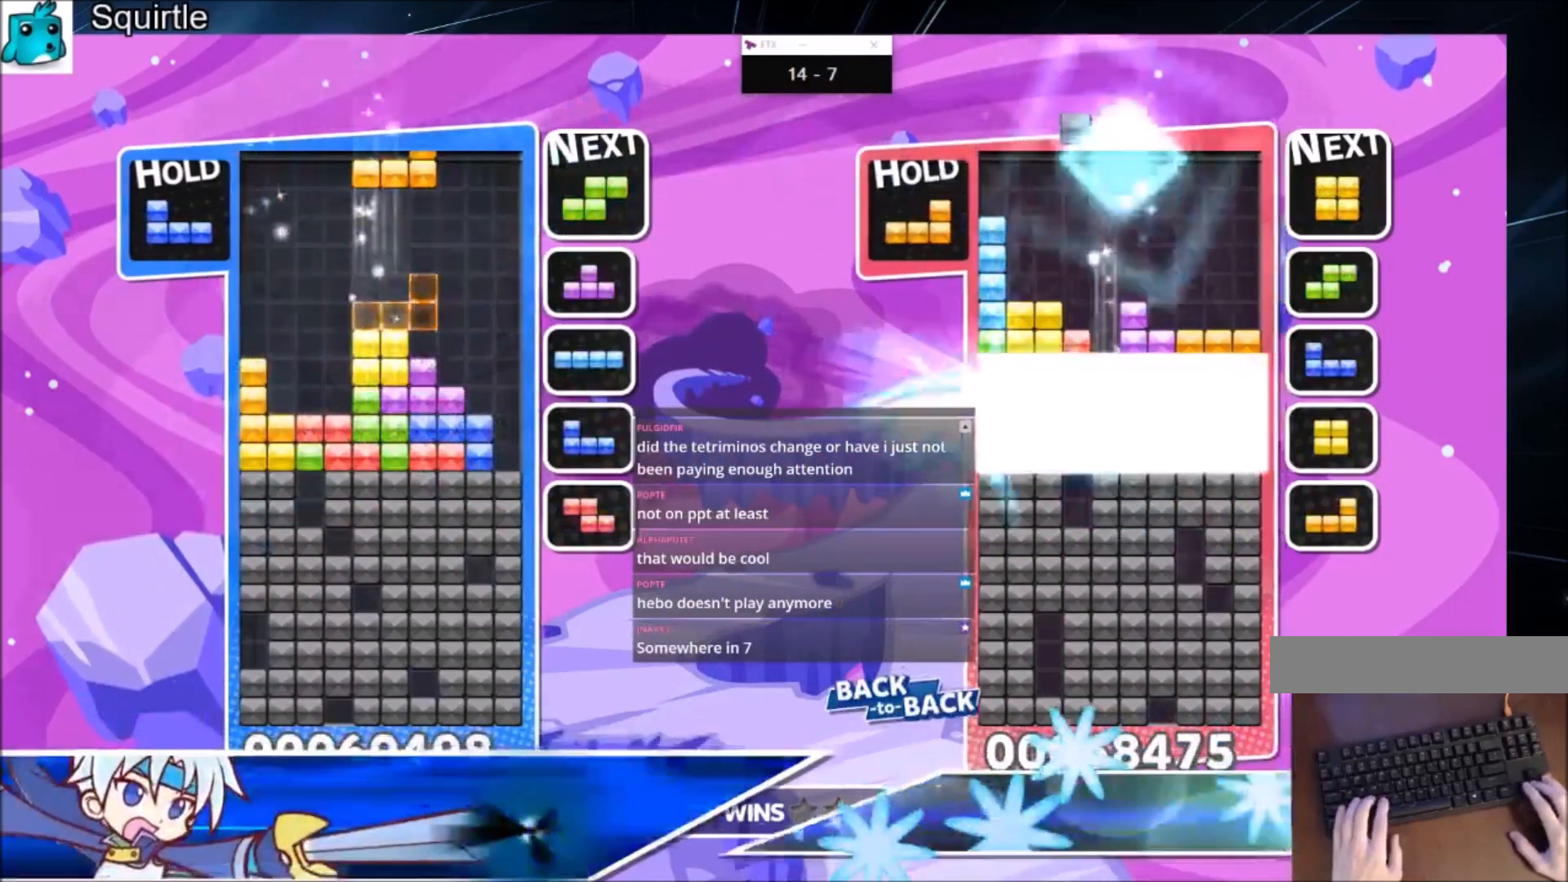
{"keys": ["left"], "events": [[100, "z", "down"], [200, "down", "down"], [300, "right", "up"], [300, "z", "up"], [334, "down", "up"], [400, "left", "down"]]}